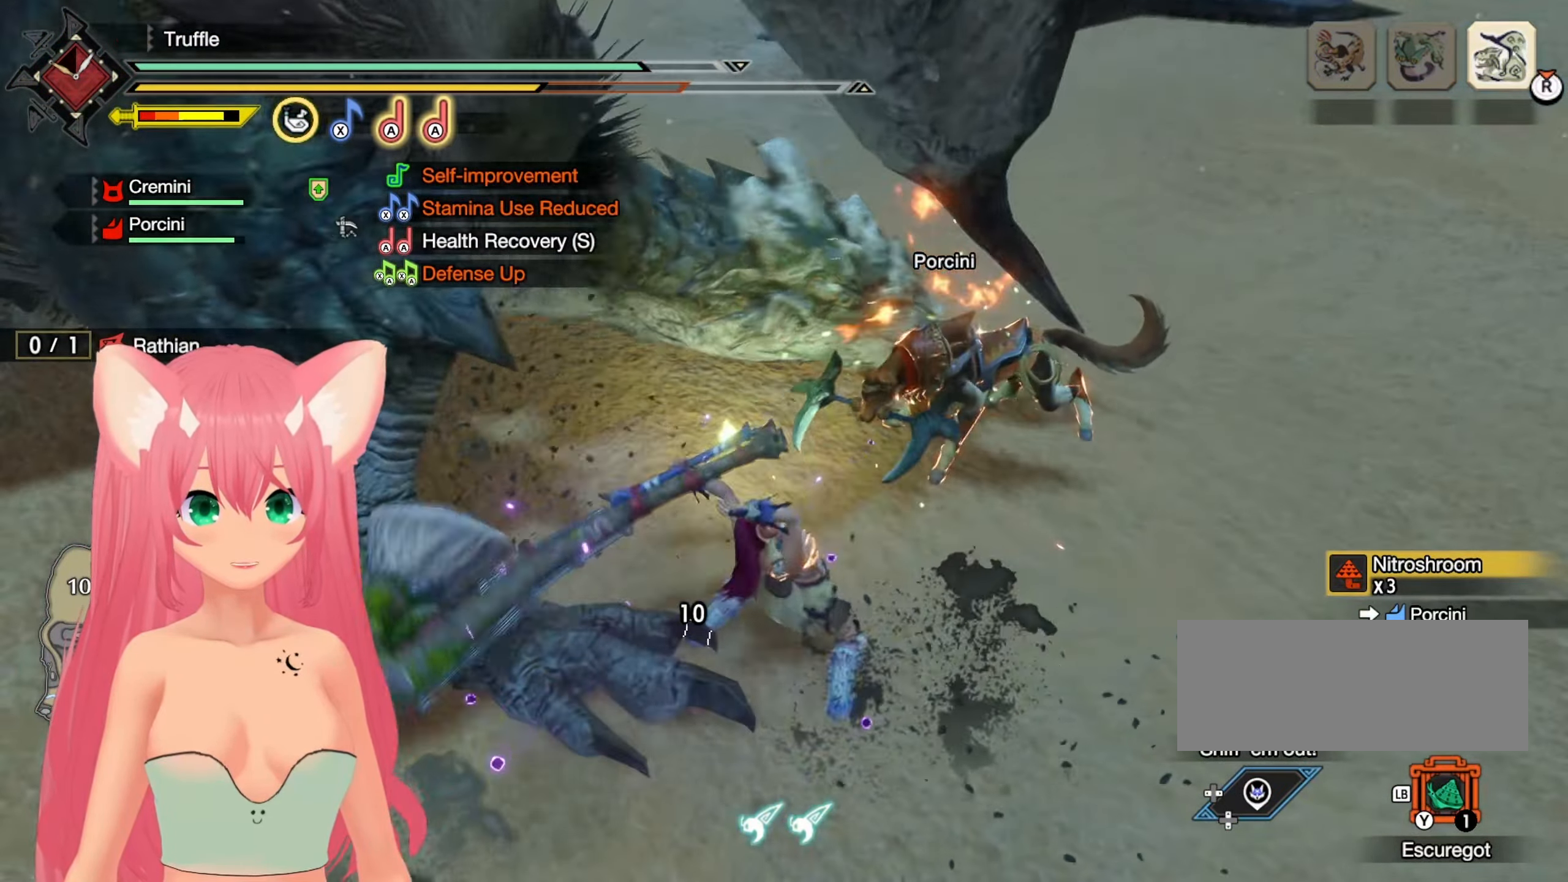
Gameplay with a controller (Nintendo layout); each line is a JSON object with the inputs held at the frame after it. "events" lists button and stick changes between this image and that frame as [ms after this image, input, new state], when the widget could be followed in between. Not read: L3 R3.
{"buttons": ["B"], "left_stick": "left", "right_stick": "center", "events": [[150, "B", "down"], [233, "B", "up"], [317, "B", "down"], [383, "B", "up"], [467, "B", "down"]]}
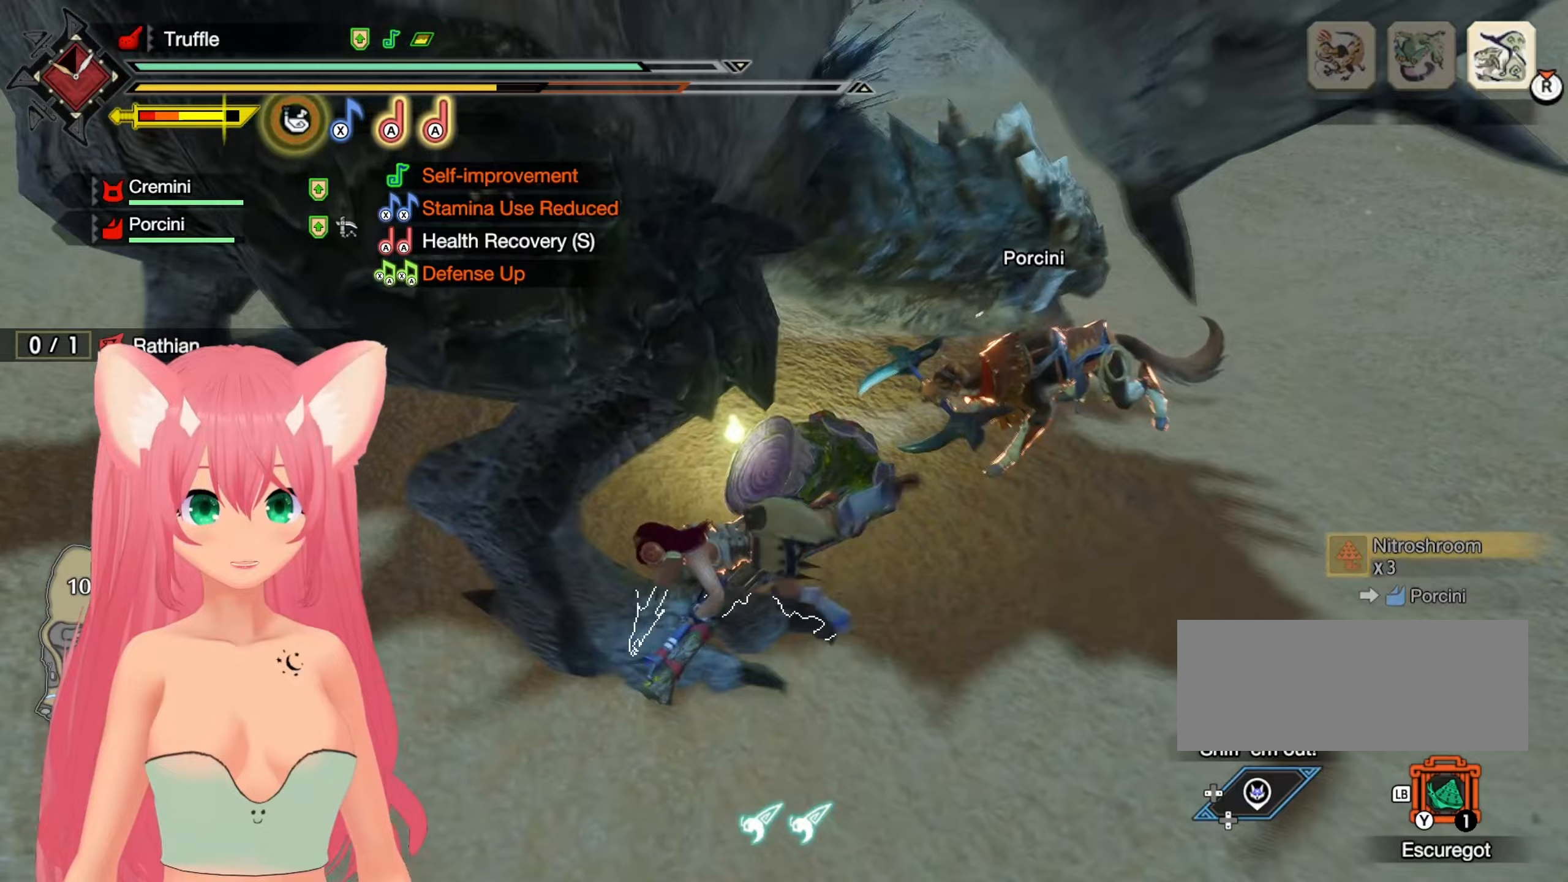
{"buttons": [], "left_stick": "up-left", "right_stick": "center", "events": [[67, "B", "up"], [267, "left_stick", "up"], [467, "left_stick", "up-left"]]}
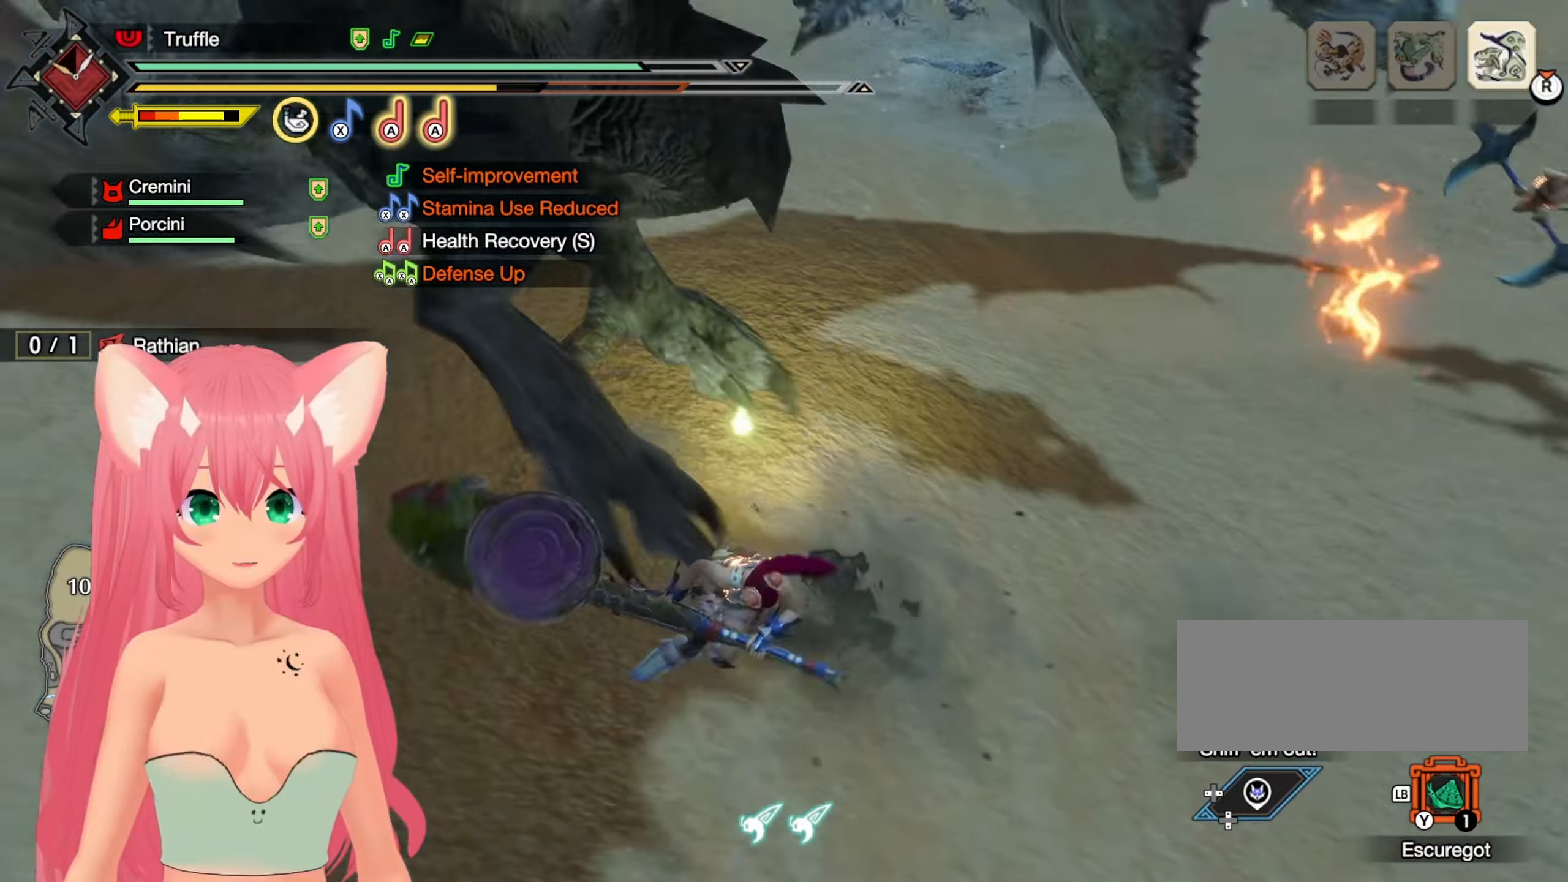
{"buttons": [], "left_stick": "left", "right_stick": "center", "events": [[67, "left_stick", "left"]]}
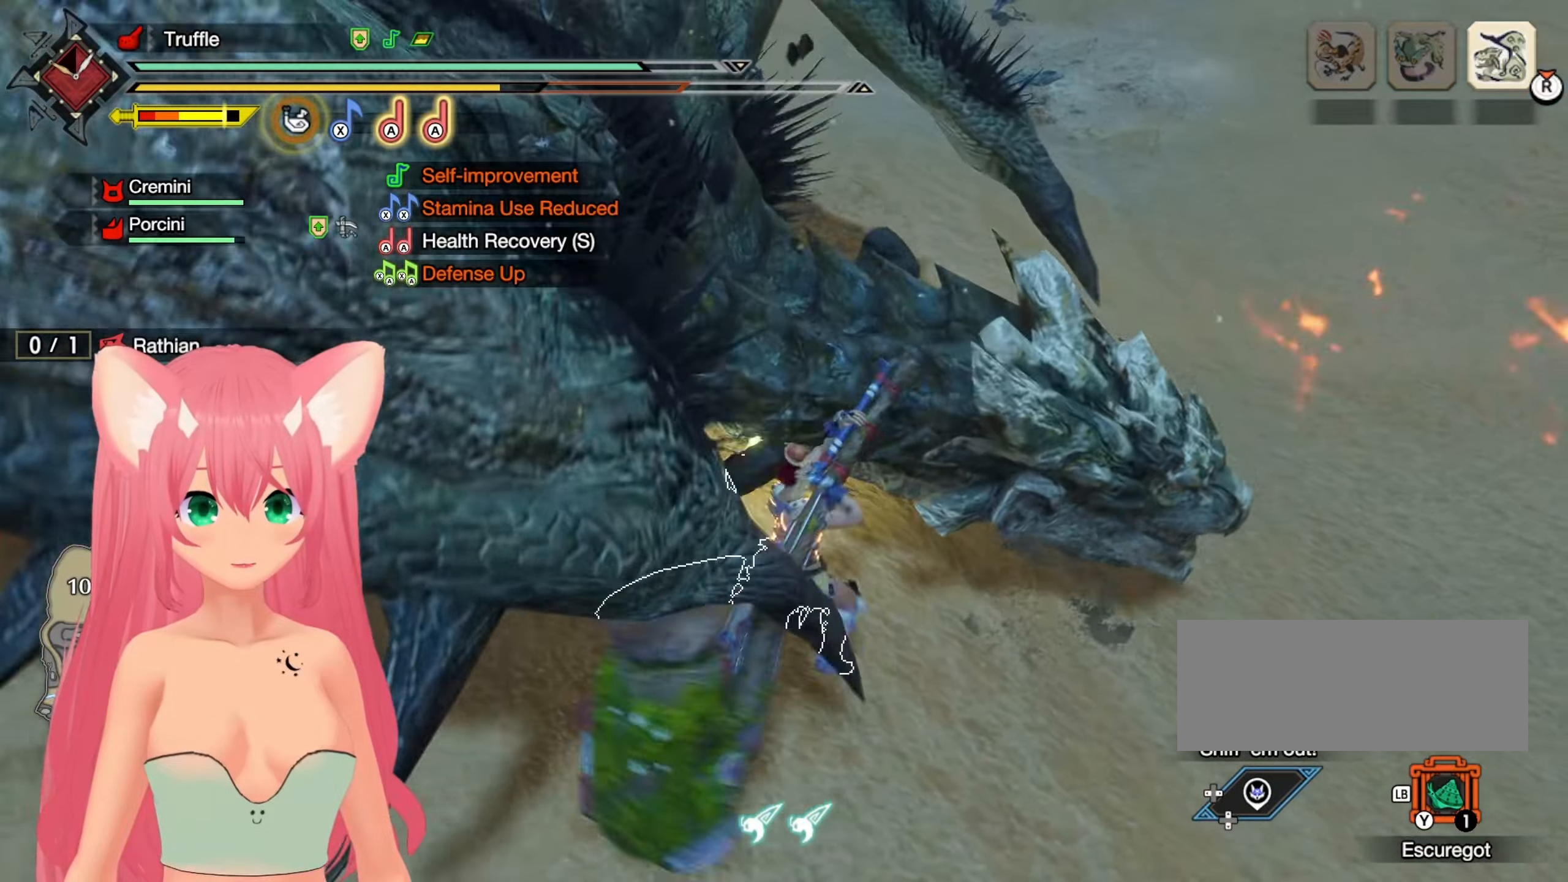
{"buttons": [], "left_stick": "down-left", "right_stick": "center", "events": [[167, "left_stick", "down-left"]]}
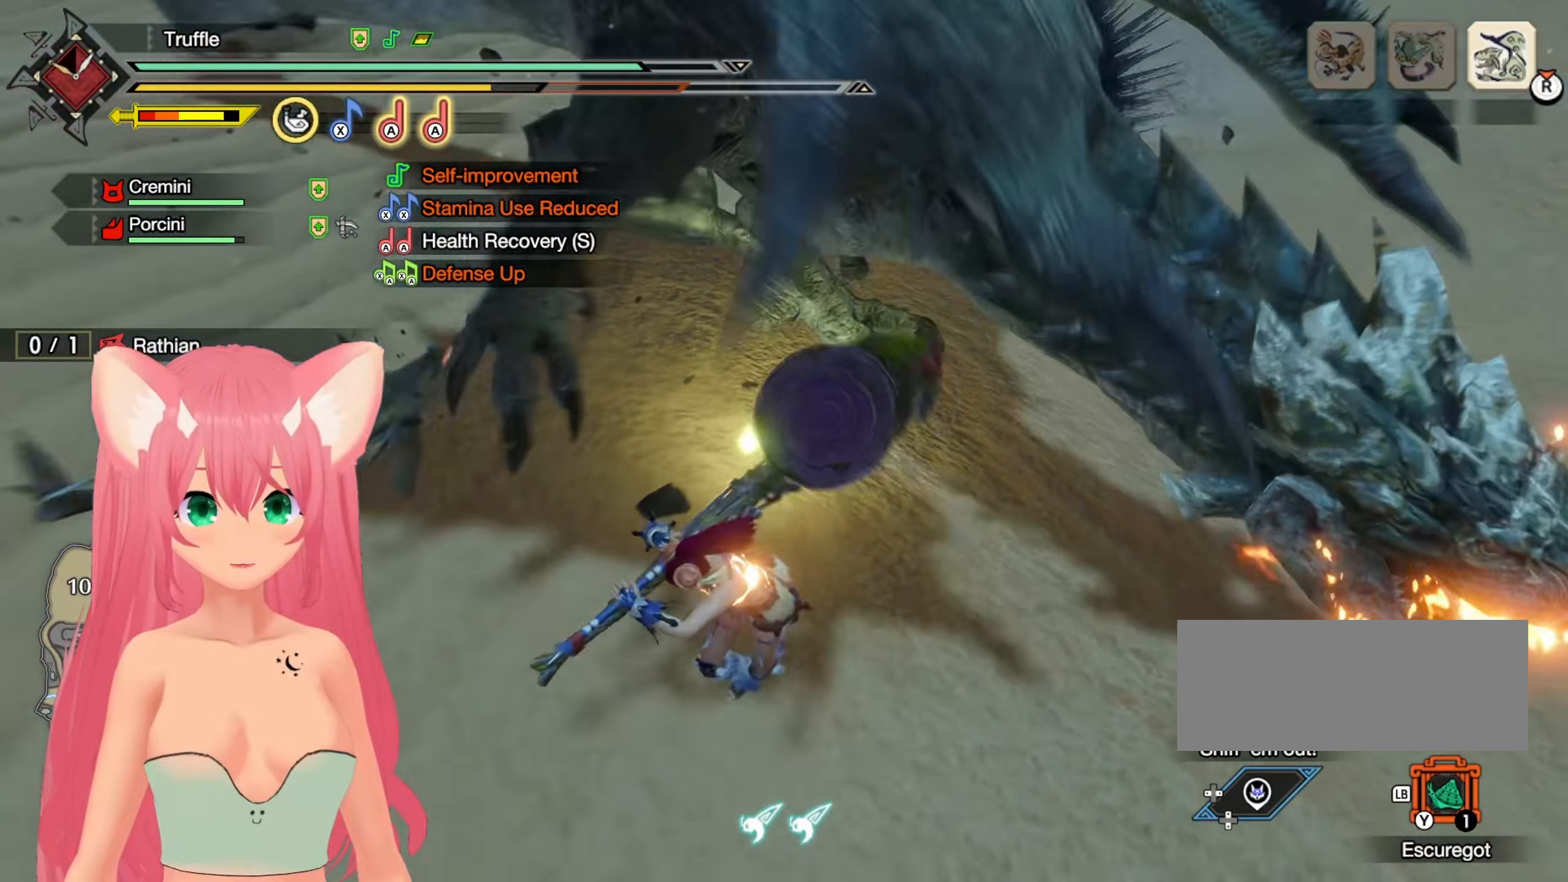
{"buttons": ["A"], "left_stick": "up-right", "right_stick": "center", "events": [[17, "A", "down"], [50, "left_stick", "up-right"], [67, "A", "up"], [117, "A", "down"], [217, "A", "up"], [267, "A", "down"], [367, "A", "up"], [450, "A", "down"]]}
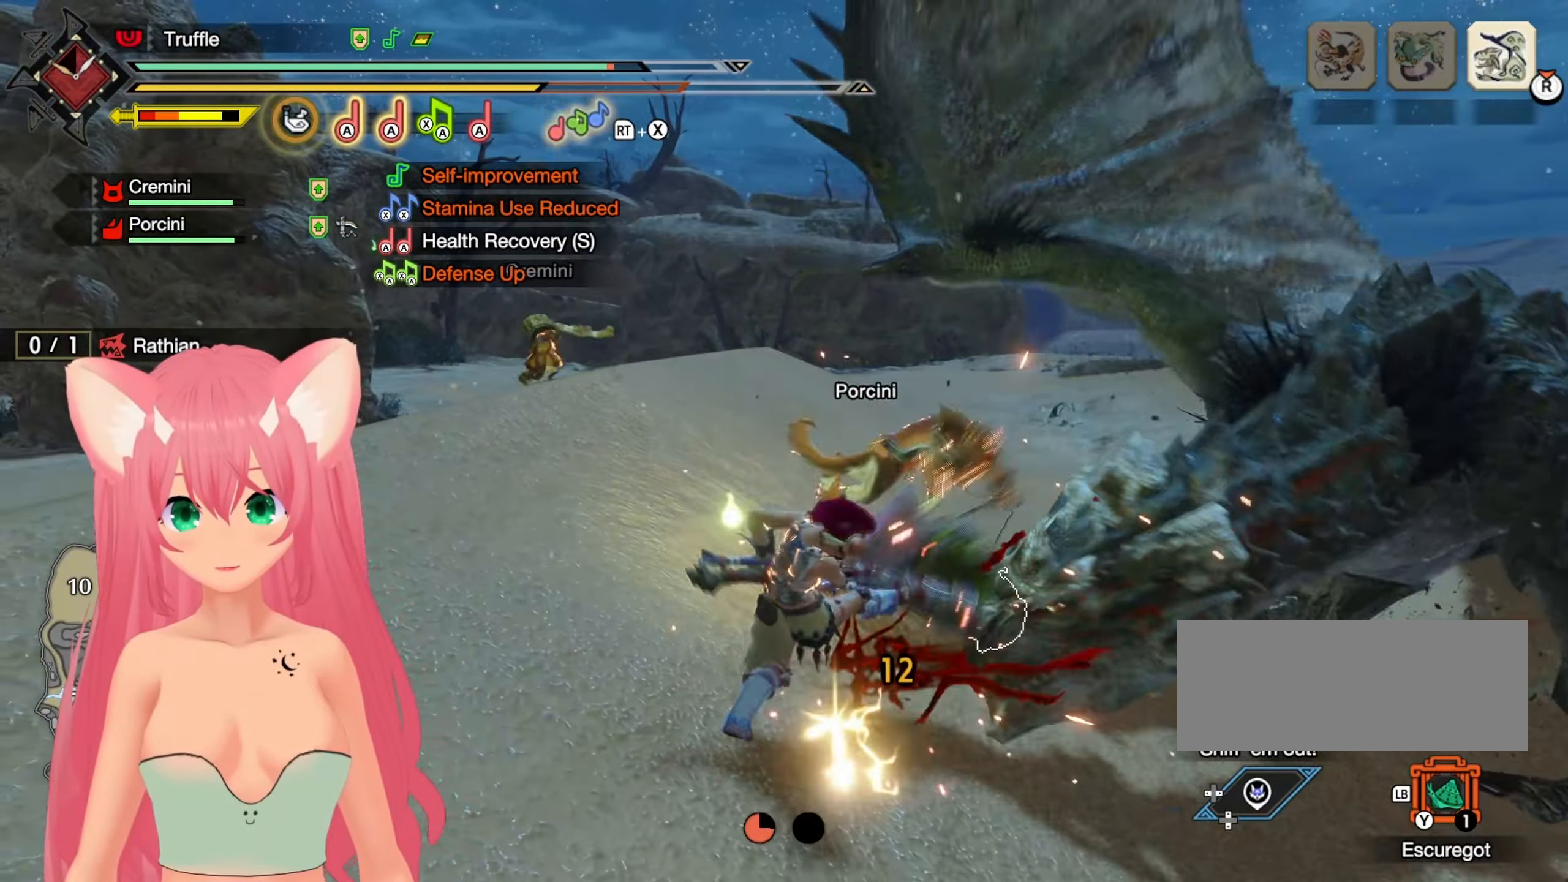
{"buttons": [], "left_stick": "right", "right_stick": "center", "events": [[17, "A", "up"], [417, "left_stick", "right"]]}
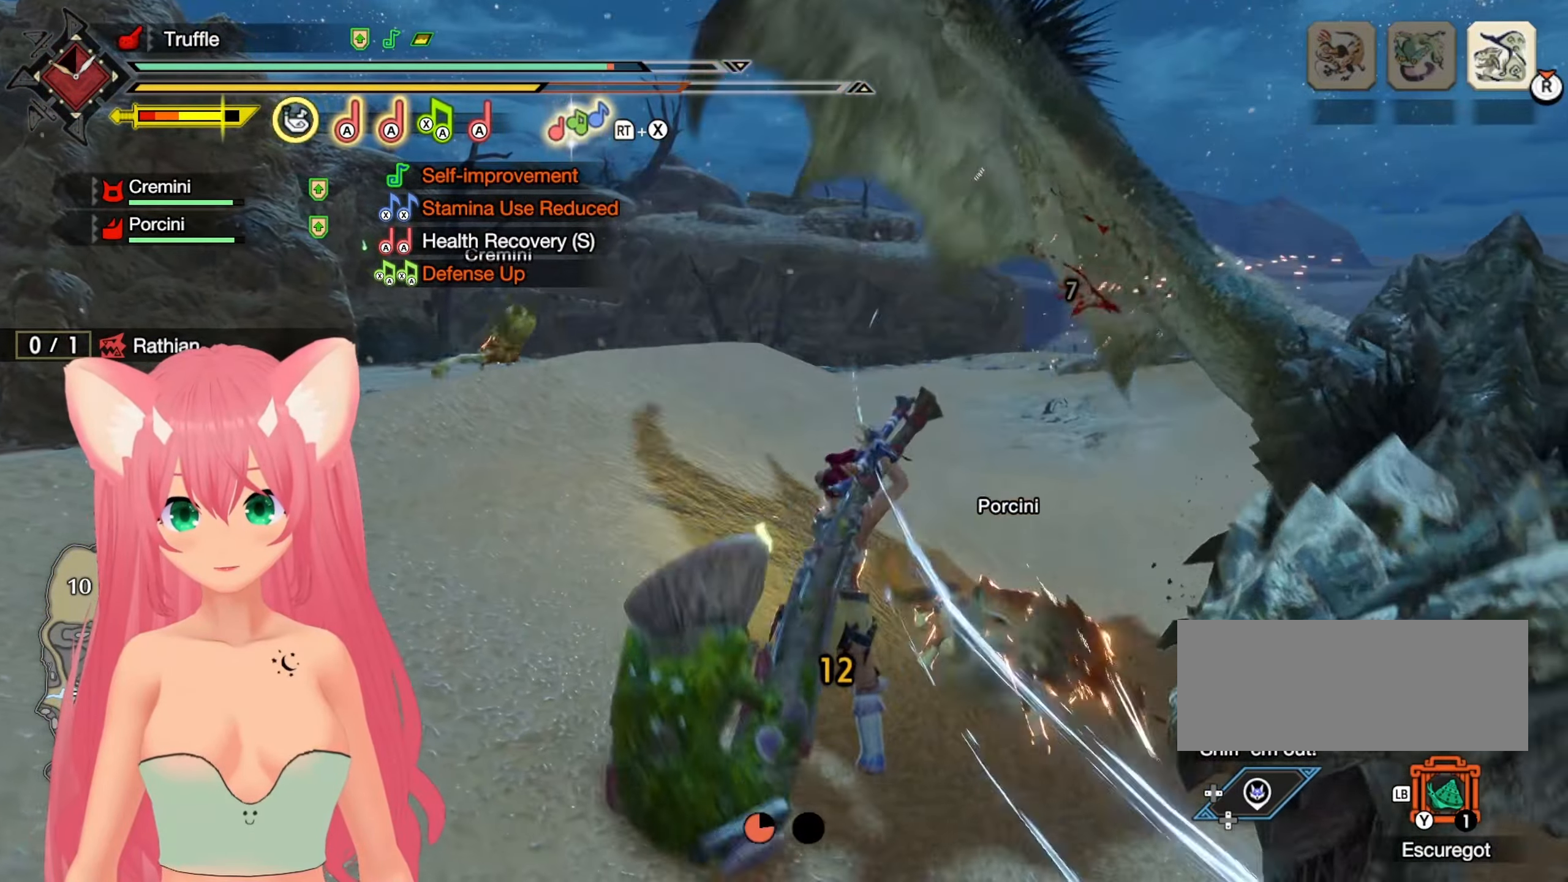
{"buttons": ["B"], "left_stick": "down", "right_stick": "center", "events": [[450, "left_stick", "down"], [467, "B", "down"]]}
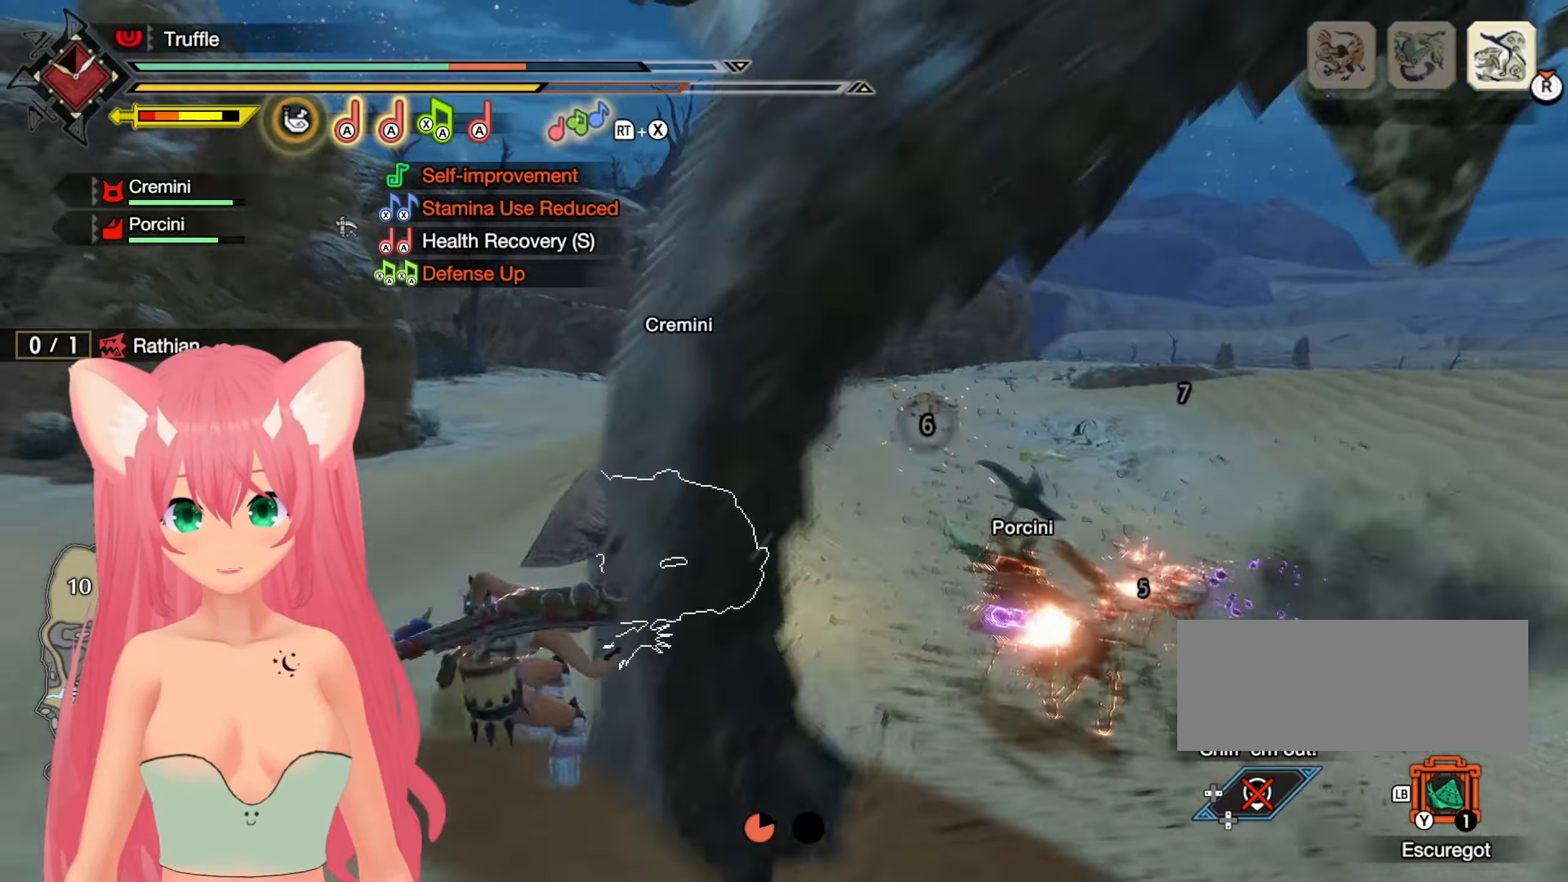
{"buttons": [], "left_stick": "center", "right_stick": "center", "events": [[67, "B", "up"], [117, "B", "down"], [217, "B", "up"], [283, "left_stick", "center"]]}
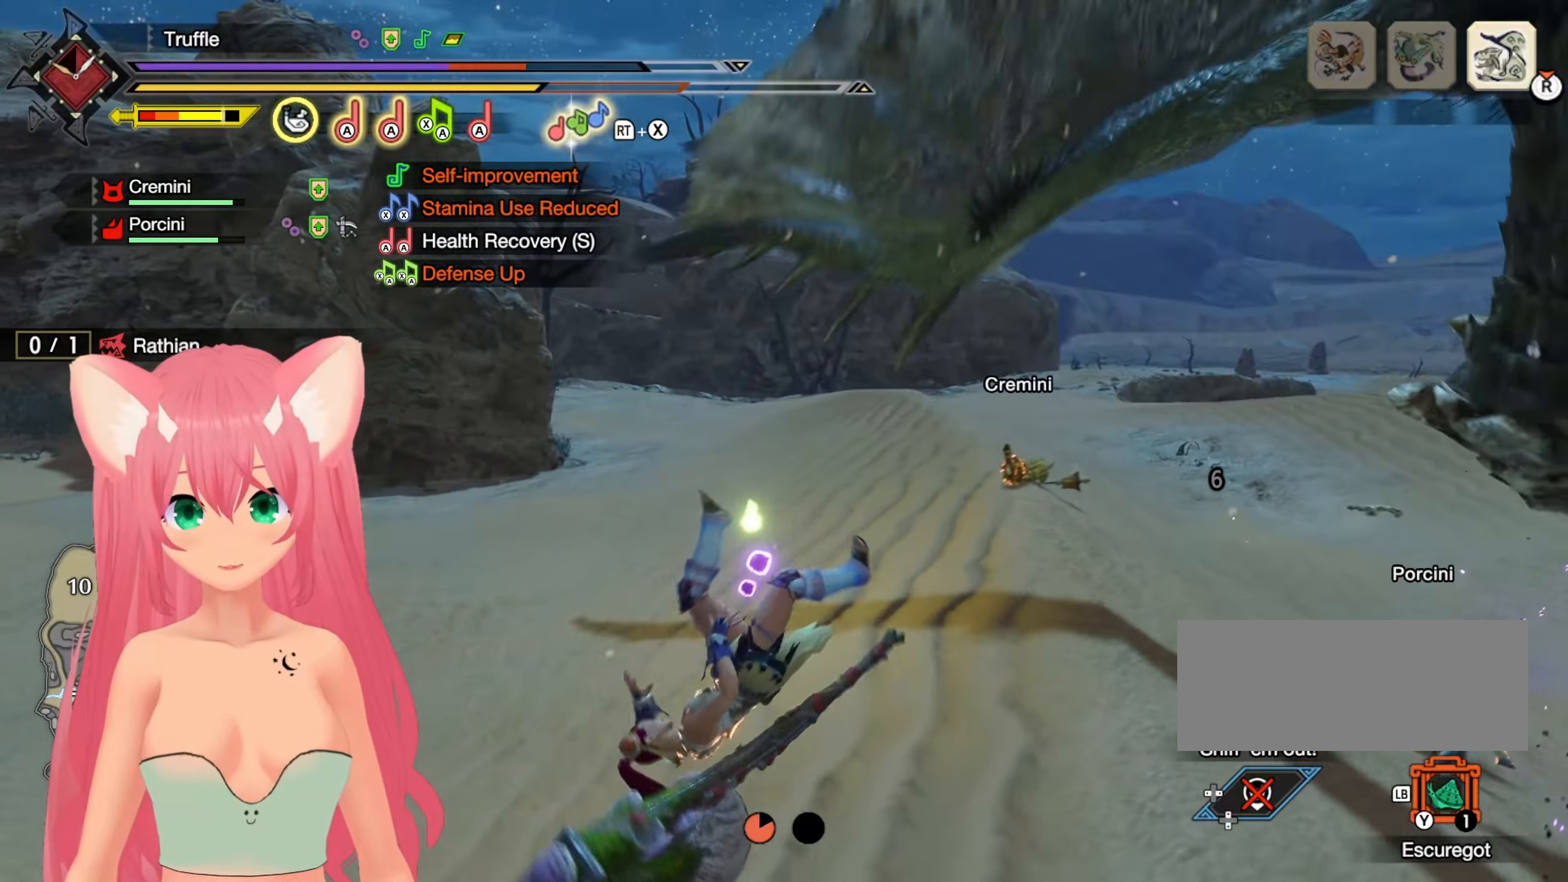
{"buttons": [], "left_stick": "up", "right_stick": "center", "events": [[150, "right_stick", "right"], [367, "right_stick", "center"], [400, "left_stick", "up"]]}
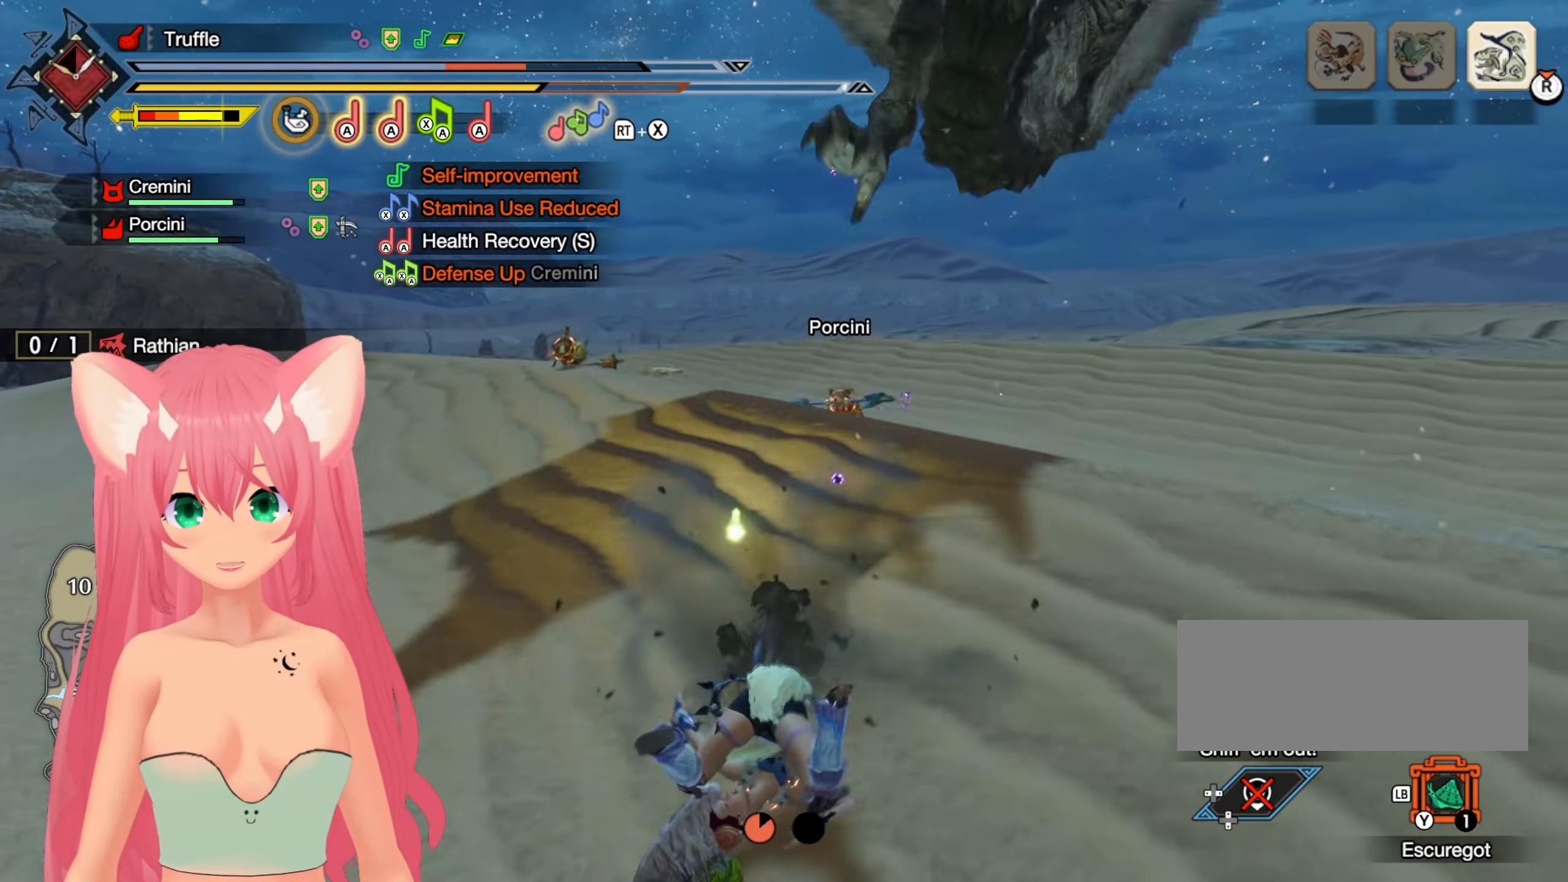
{"buttons": [], "left_stick": "up", "right_stick": "center", "events": [[17, "L2", "down"], [133, "B", "down"], [200, "B", "up"], [283, "B", "down"], [333, "B", "up"], [500, "L2", "up"]]}
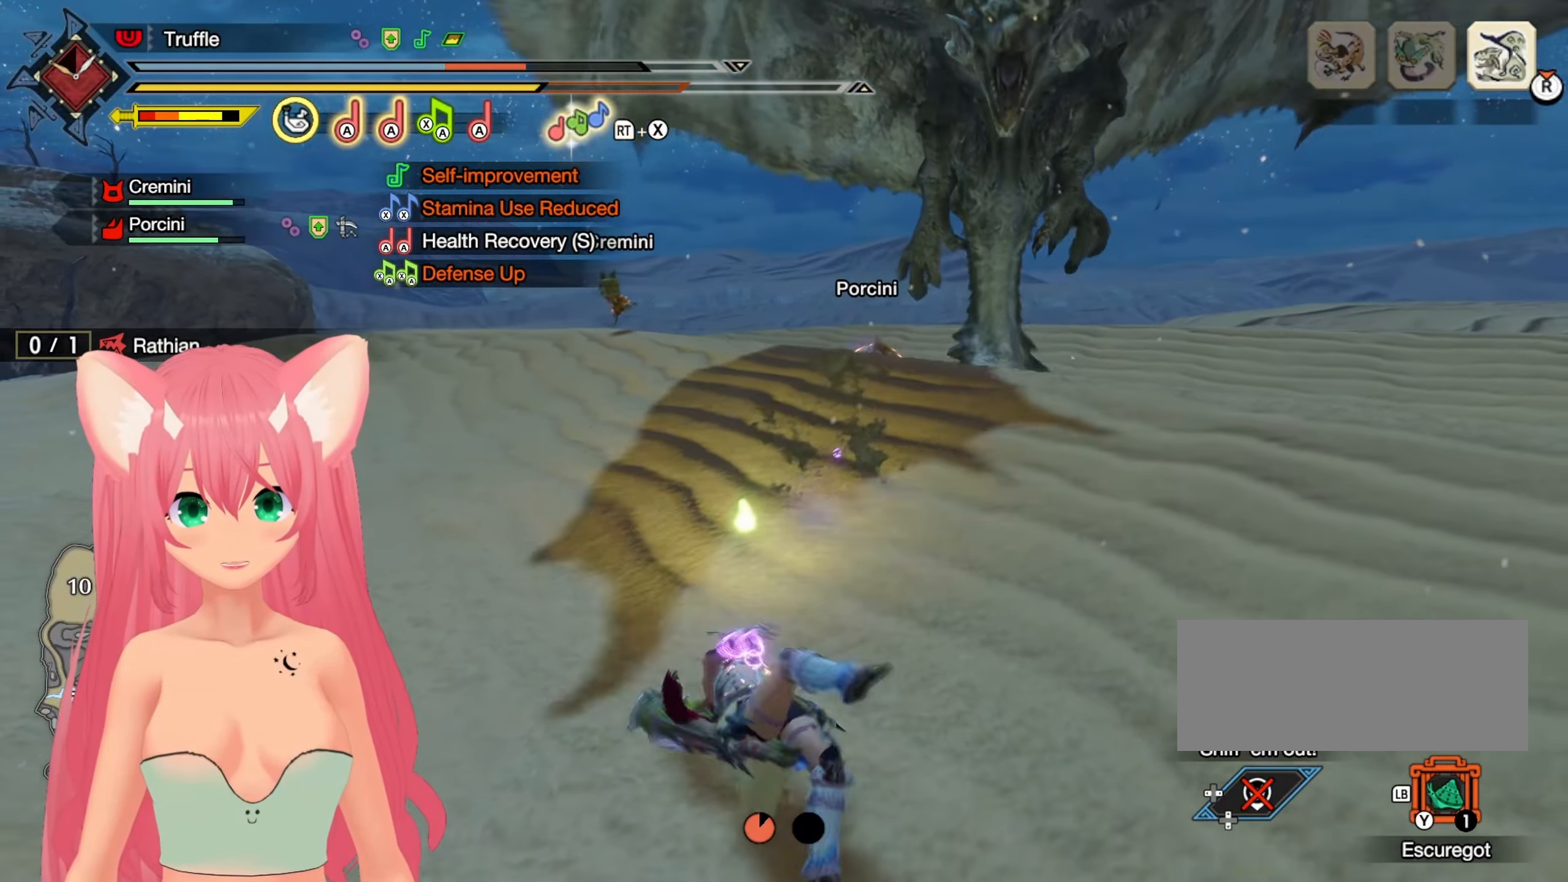
{"buttons": [], "left_stick": "center", "right_stick": "center", "events": [[350, "left_stick", "center"]]}
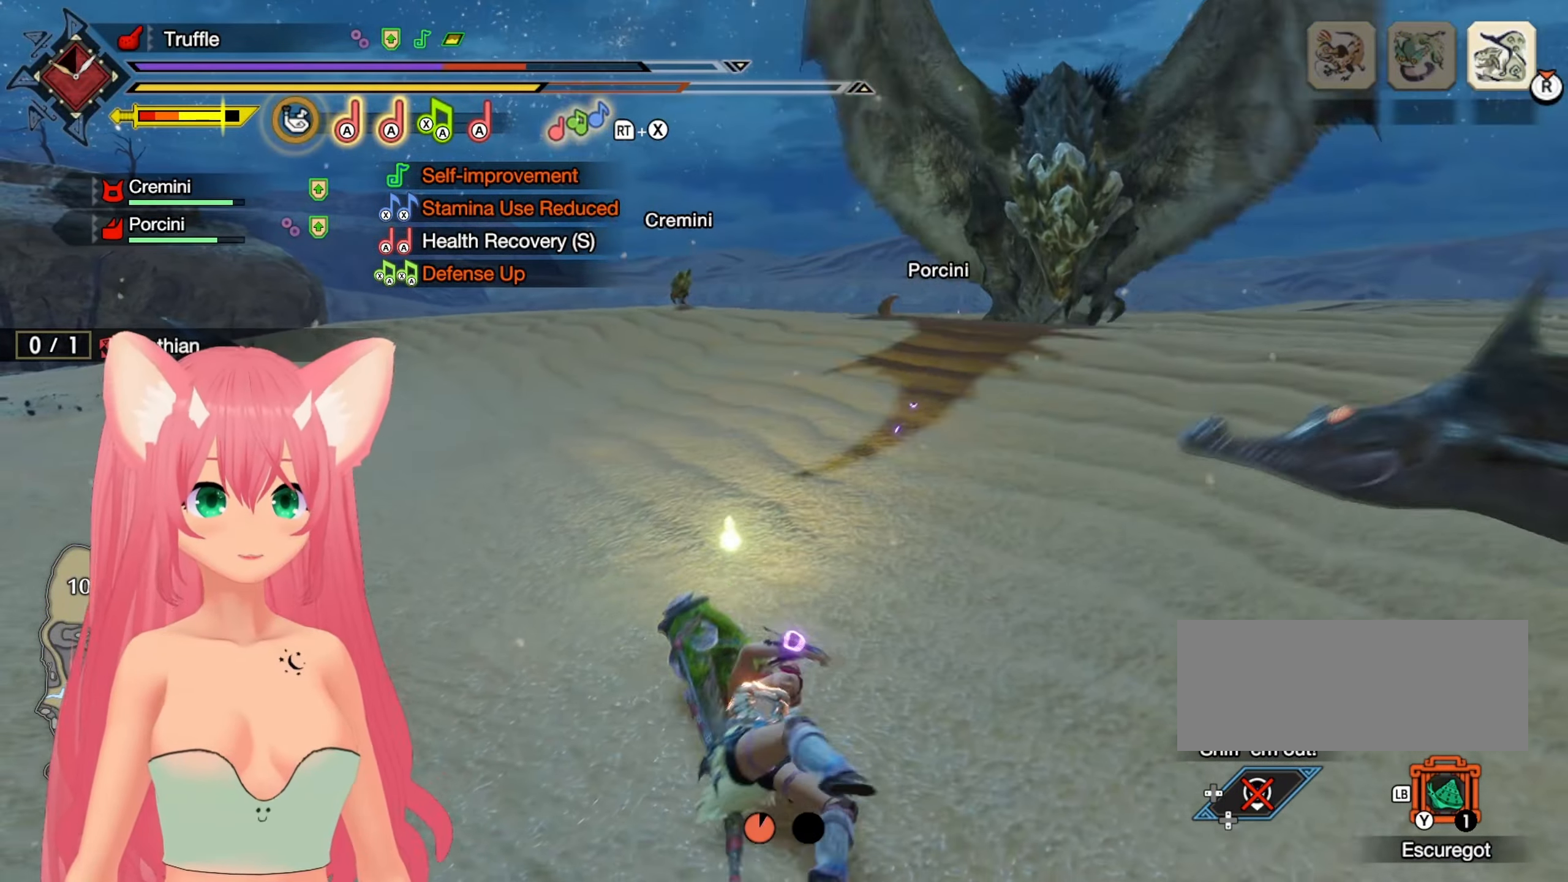
{"buttons": [], "left_stick": "center", "right_stick": "center", "events": []}
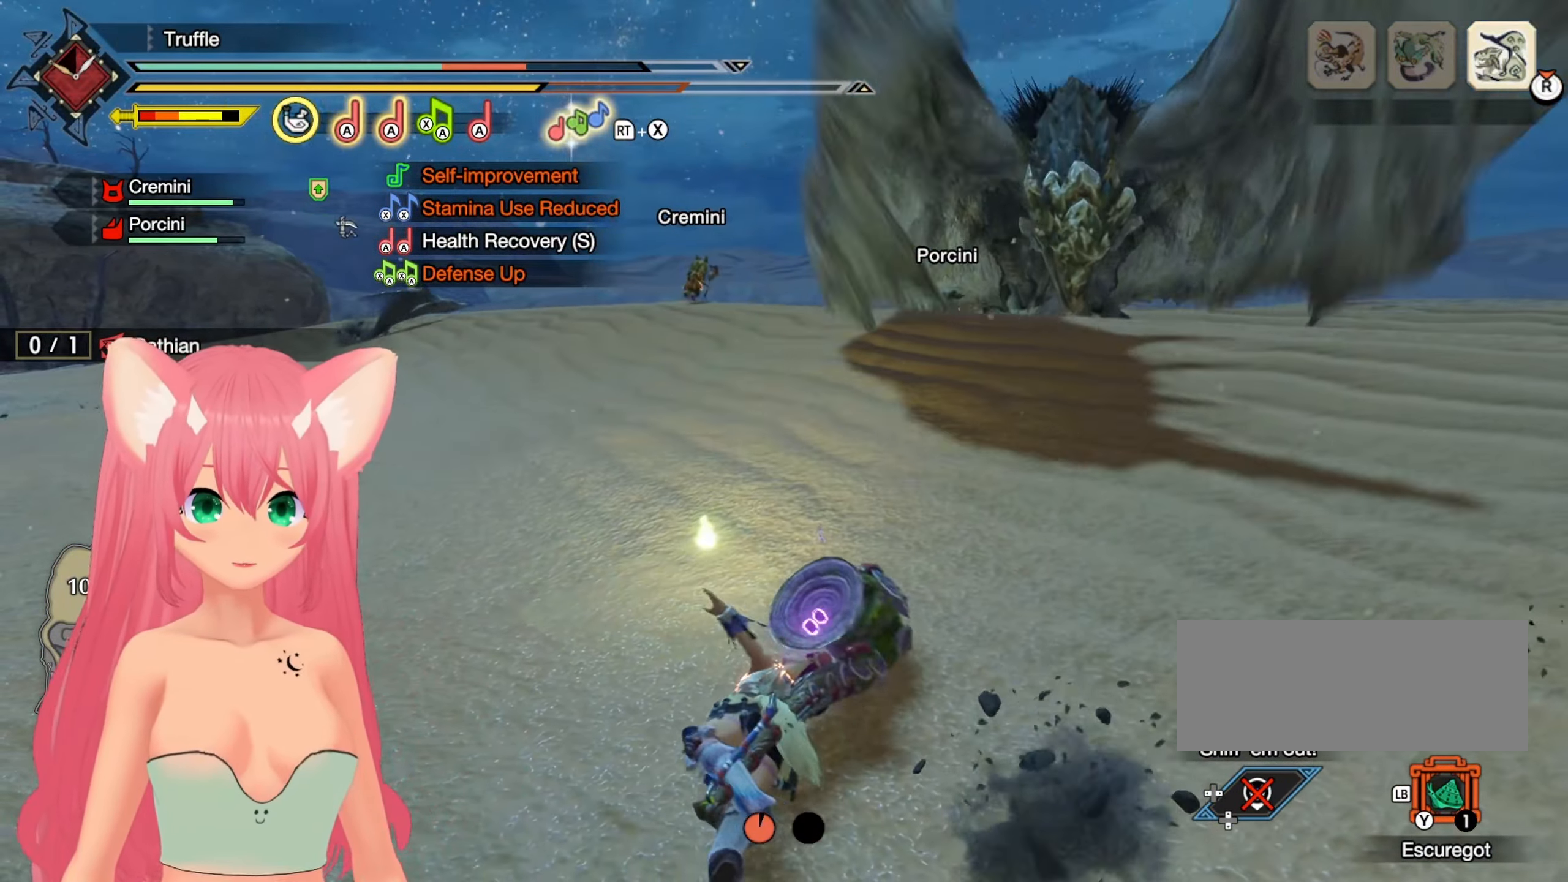
{"buttons": [], "left_stick": "center", "right_stick": "center", "events": []}
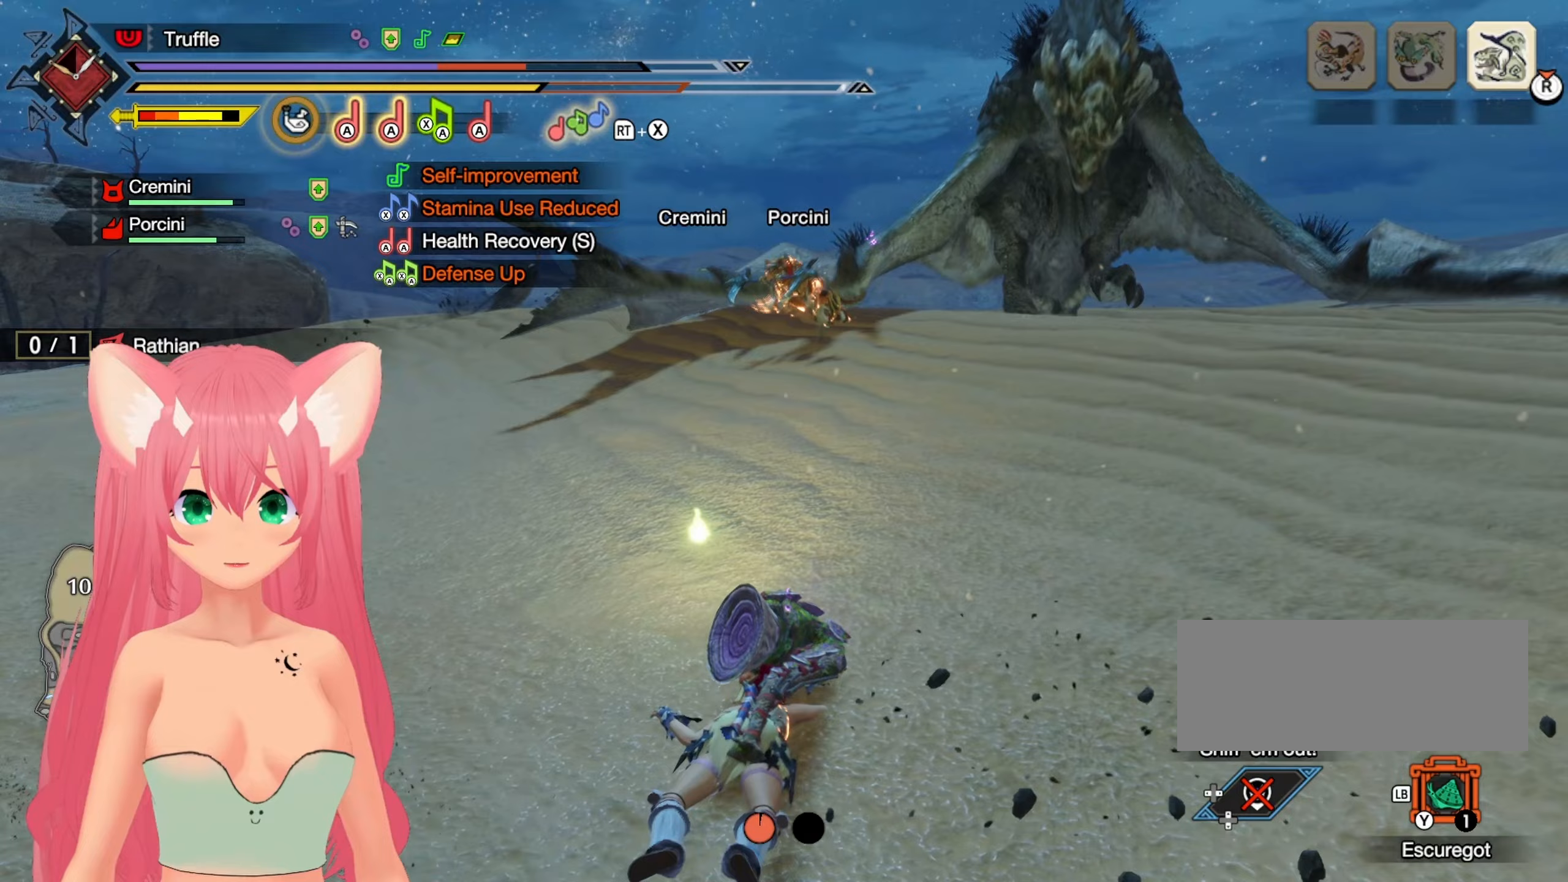
{"buttons": [], "left_stick": "up-right", "right_stick": "center", "events": [[183, "left_stick", "up"], [250, "A", "down"], [283, "A", "up"], [350, "A", "down"], [367, "left_stick", "up-right"], [450, "A", "up"]]}
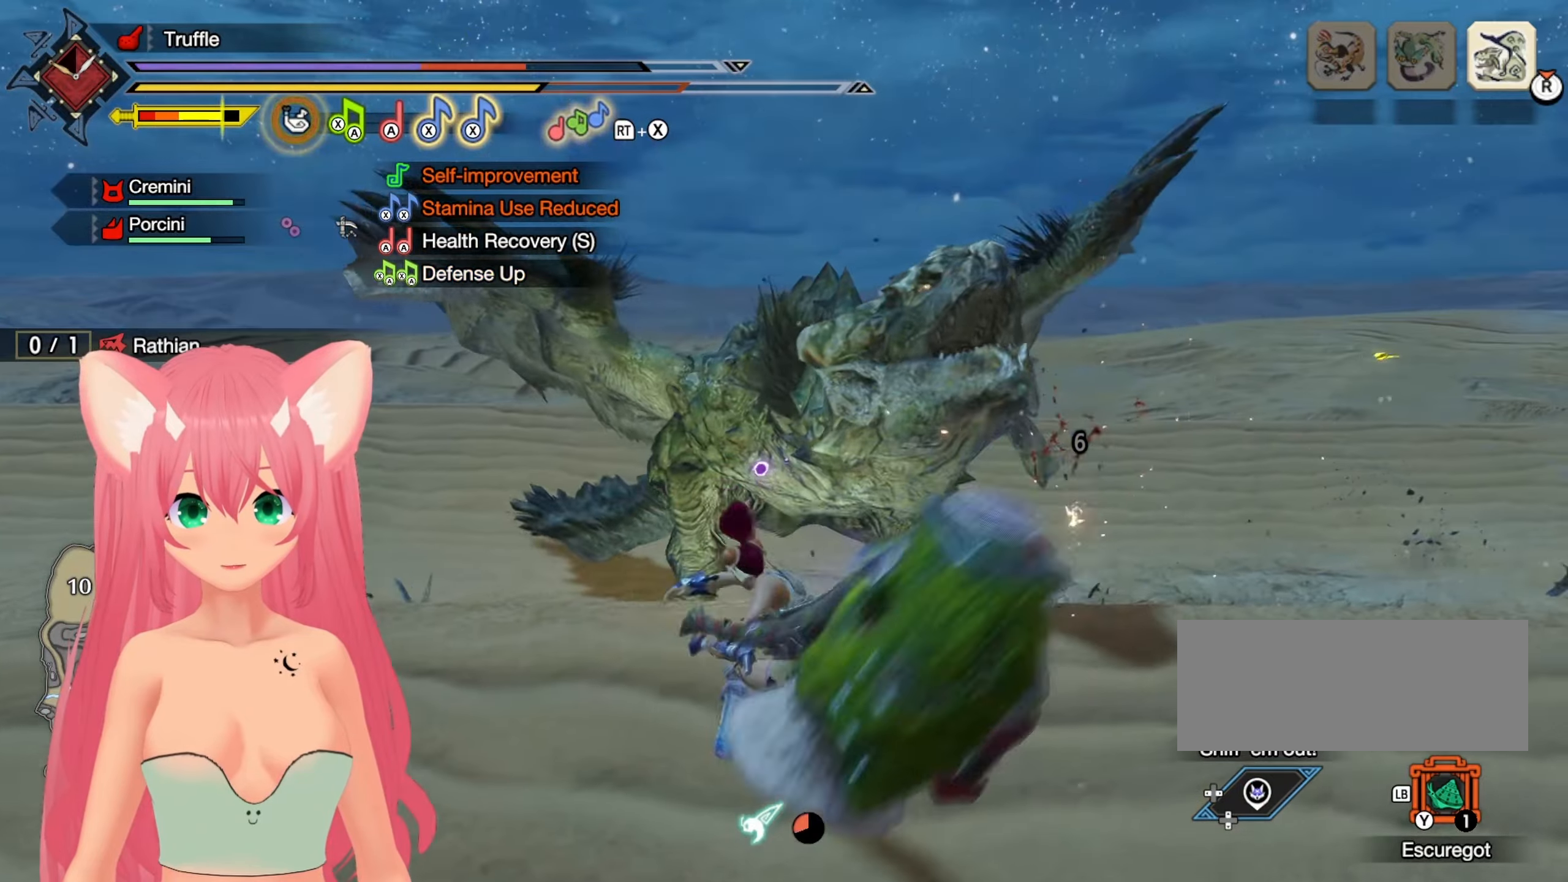
{"buttons": [], "left_stick": "up", "right_stick": "center", "events": [[17, "A", "down"], [117, "A", "up"], [183, "A", "down"], [317, "A", "up"], [383, "A", "down"], [433, "left_stick", "up"], [500, "A", "up"]]}
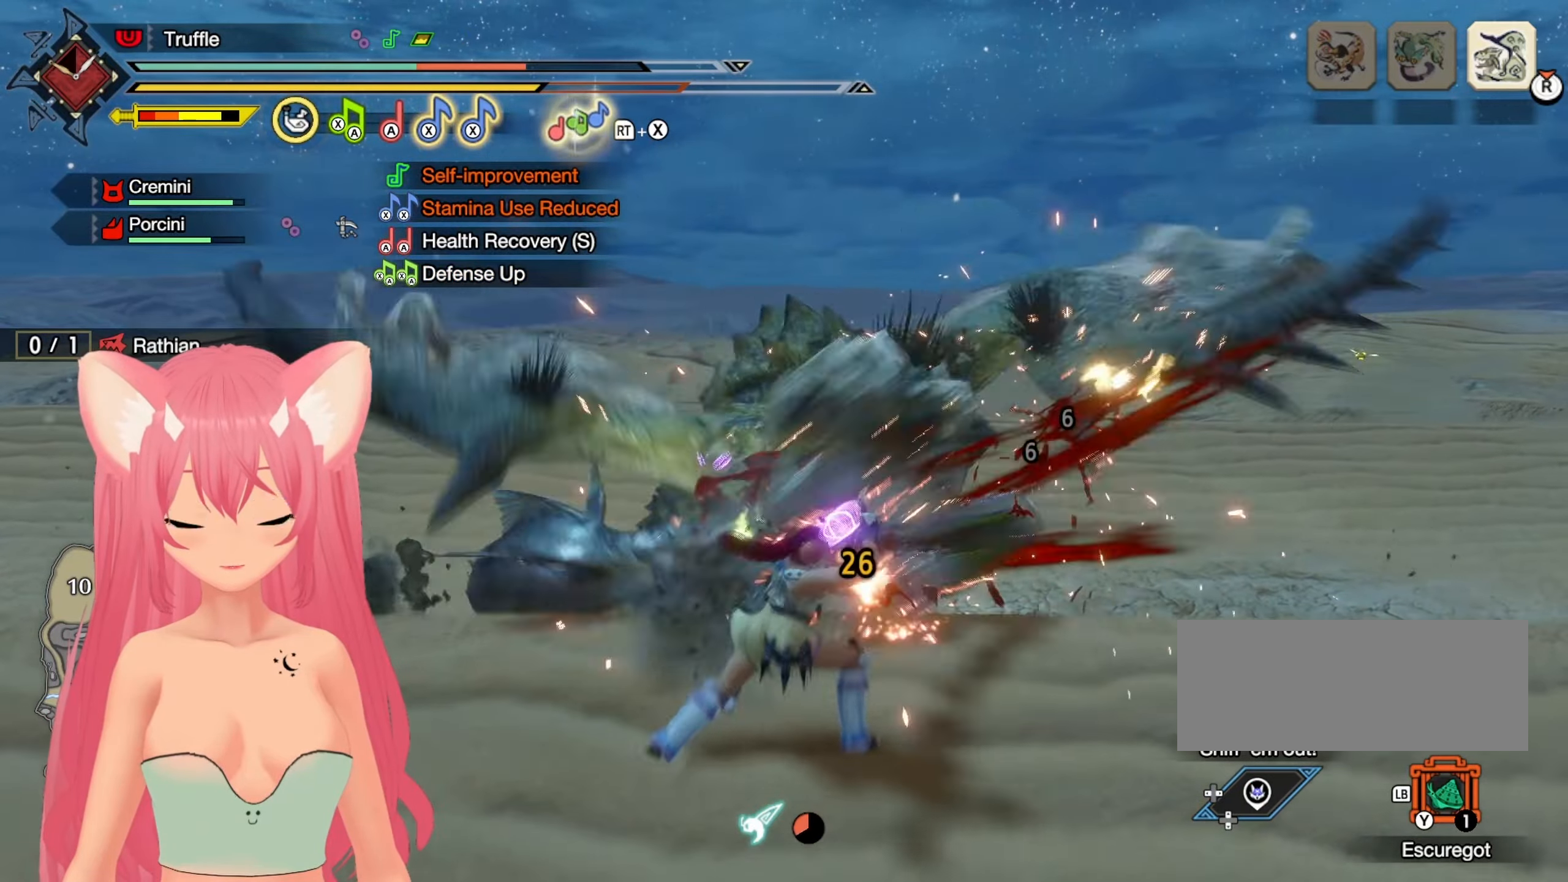
{"buttons": ["A"], "left_stick": "up", "right_stick": "center", "events": [[83, "A", "down"], [200, "A", "up"], [267, "A", "down"], [367, "A", "up"], [433, "A", "down"]]}
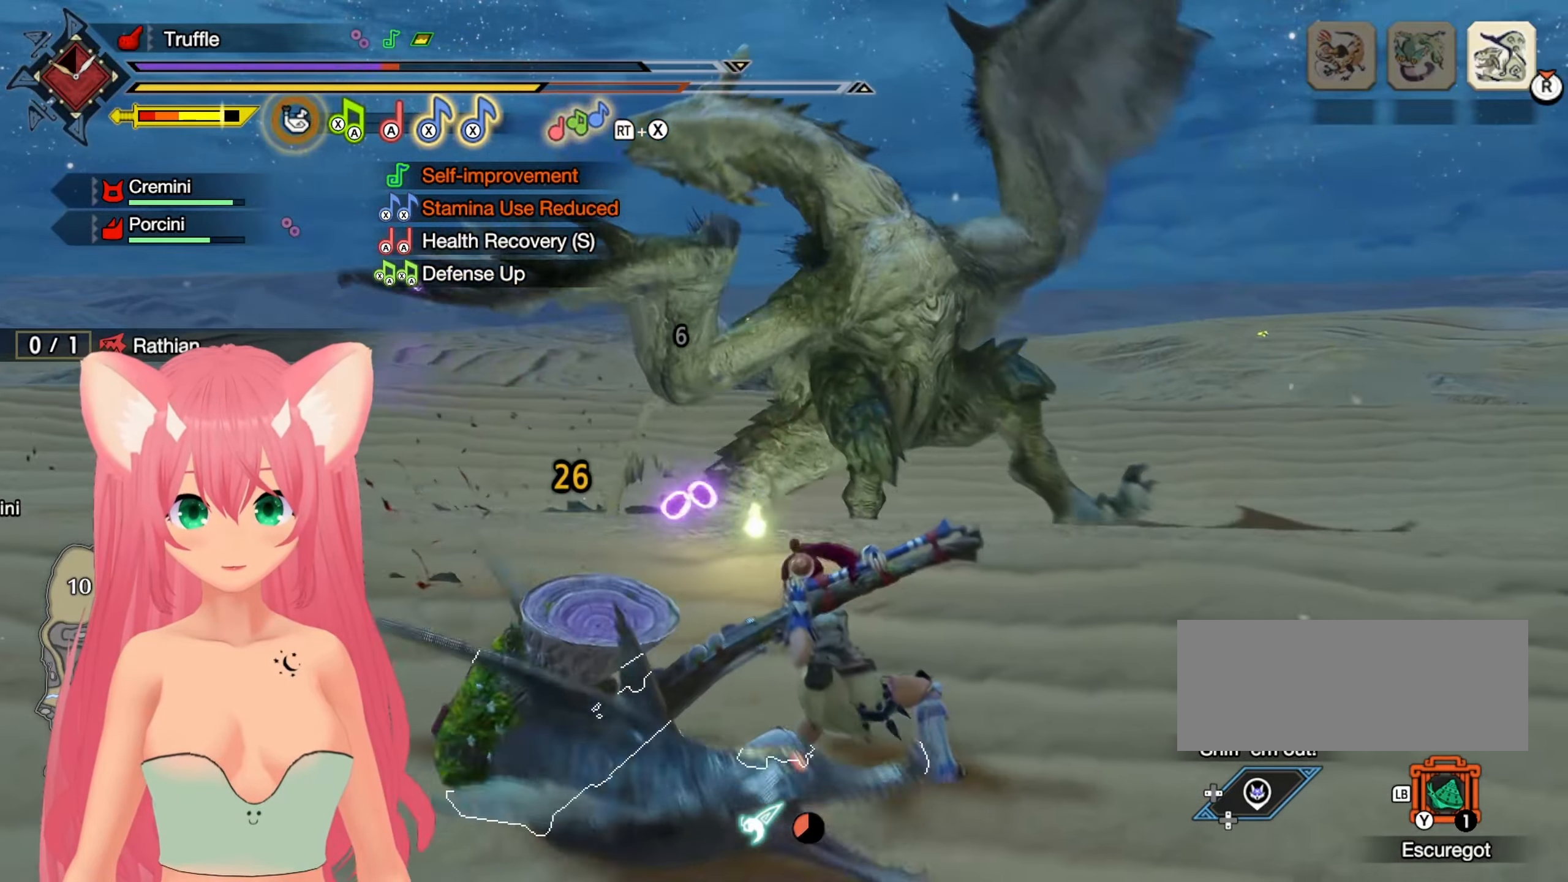
{"buttons": [], "left_stick": "up", "right_stick": "center", "events": [[17, "A", "up"], [83, "A", "down"], [183, "A", "up"], [267, "A", "down"], [333, "A", "up"]]}
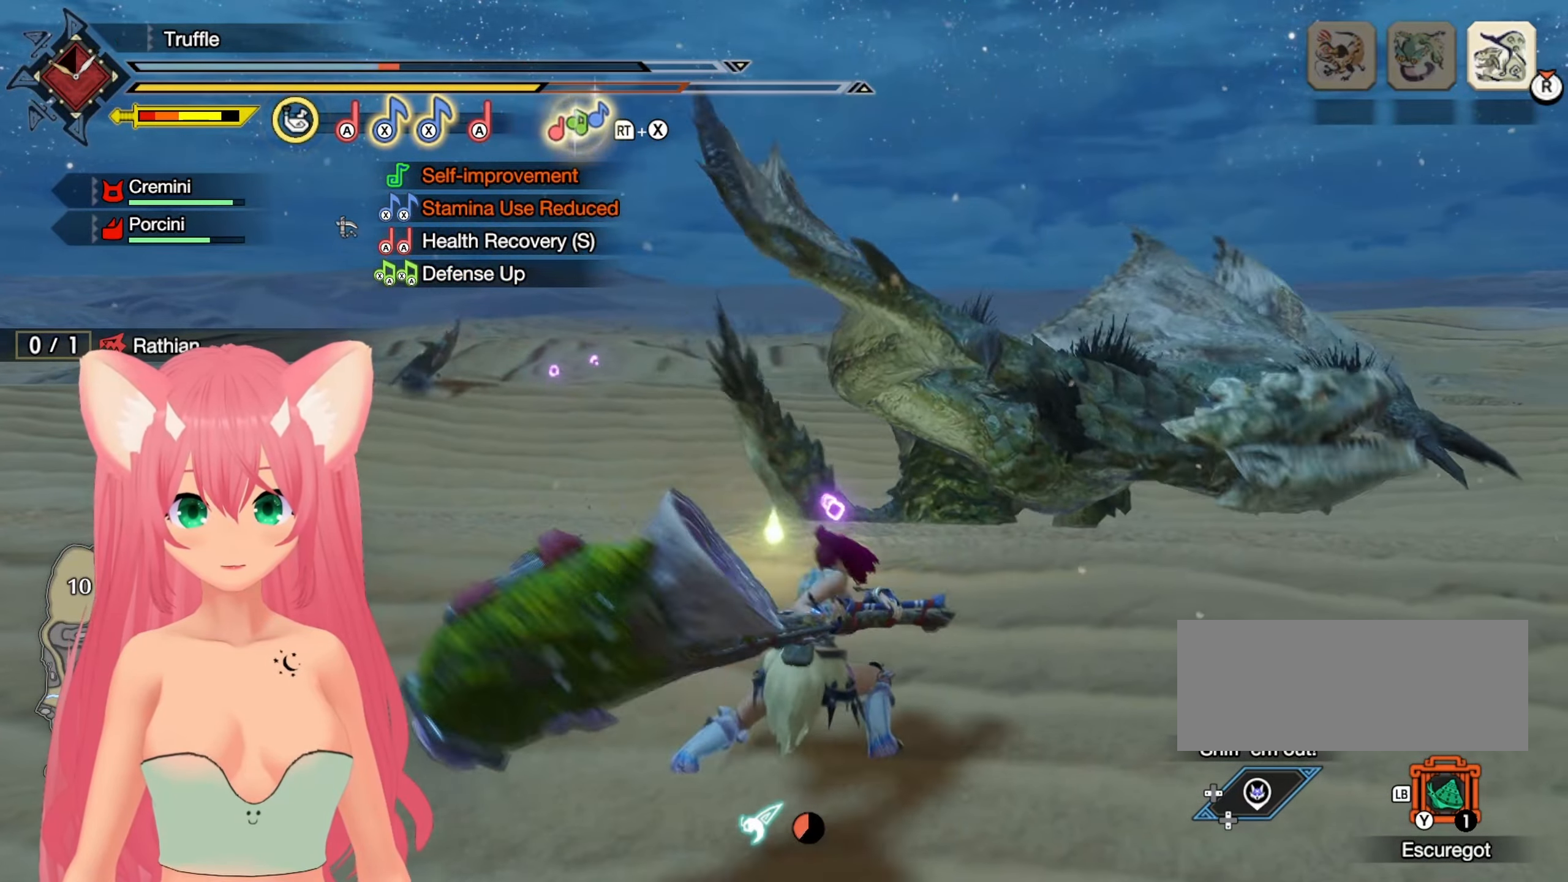
{"buttons": [], "left_stick": "up", "right_stick": "center", "events": []}
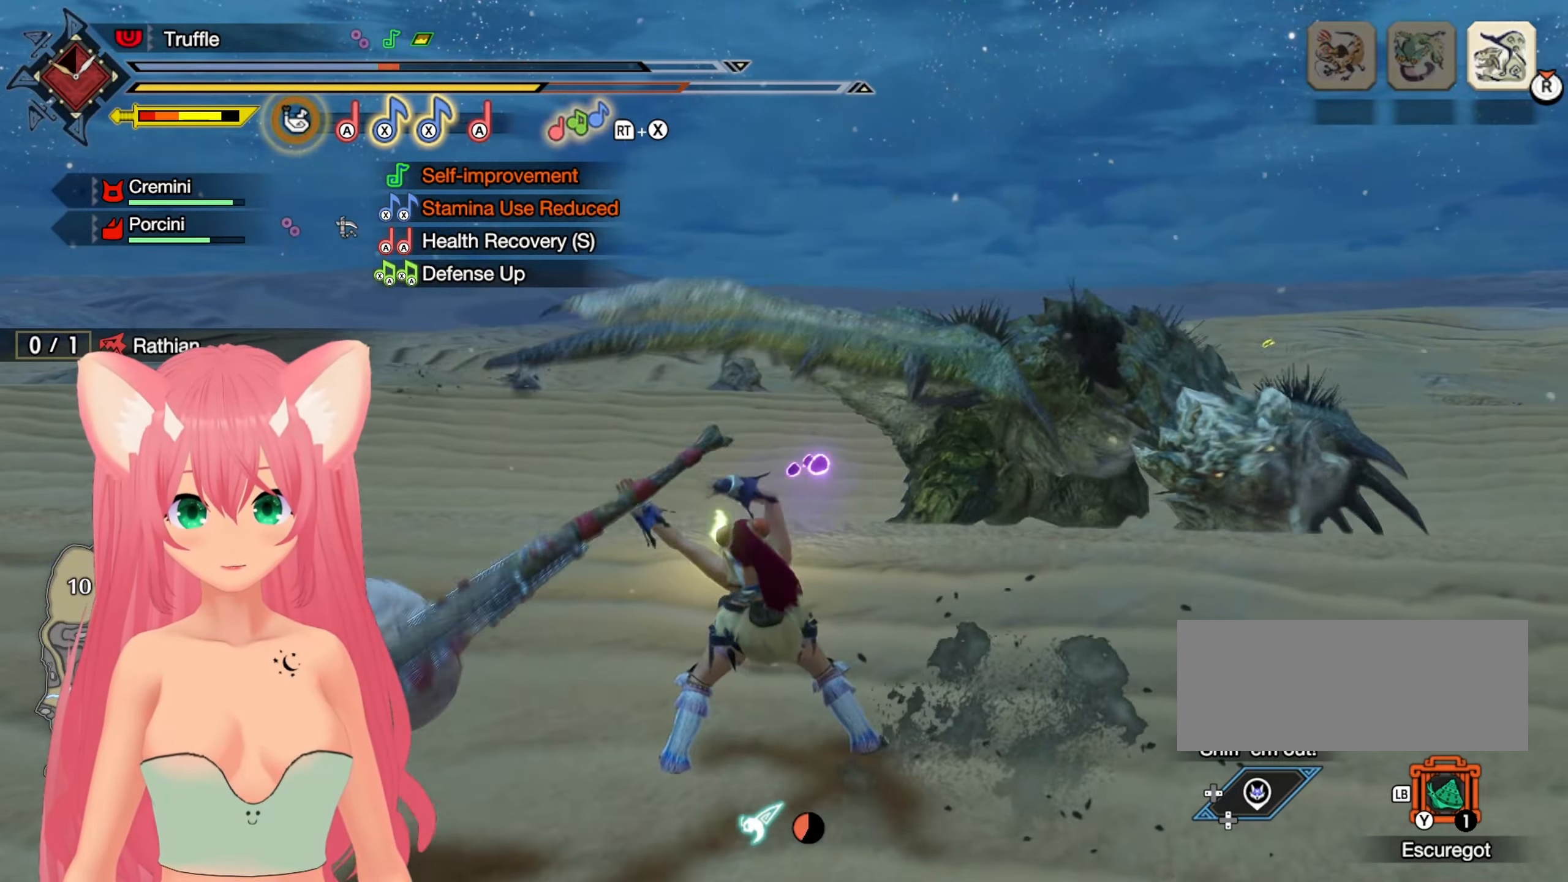
{"buttons": [], "left_stick": "up", "right_stick": "center", "events": []}
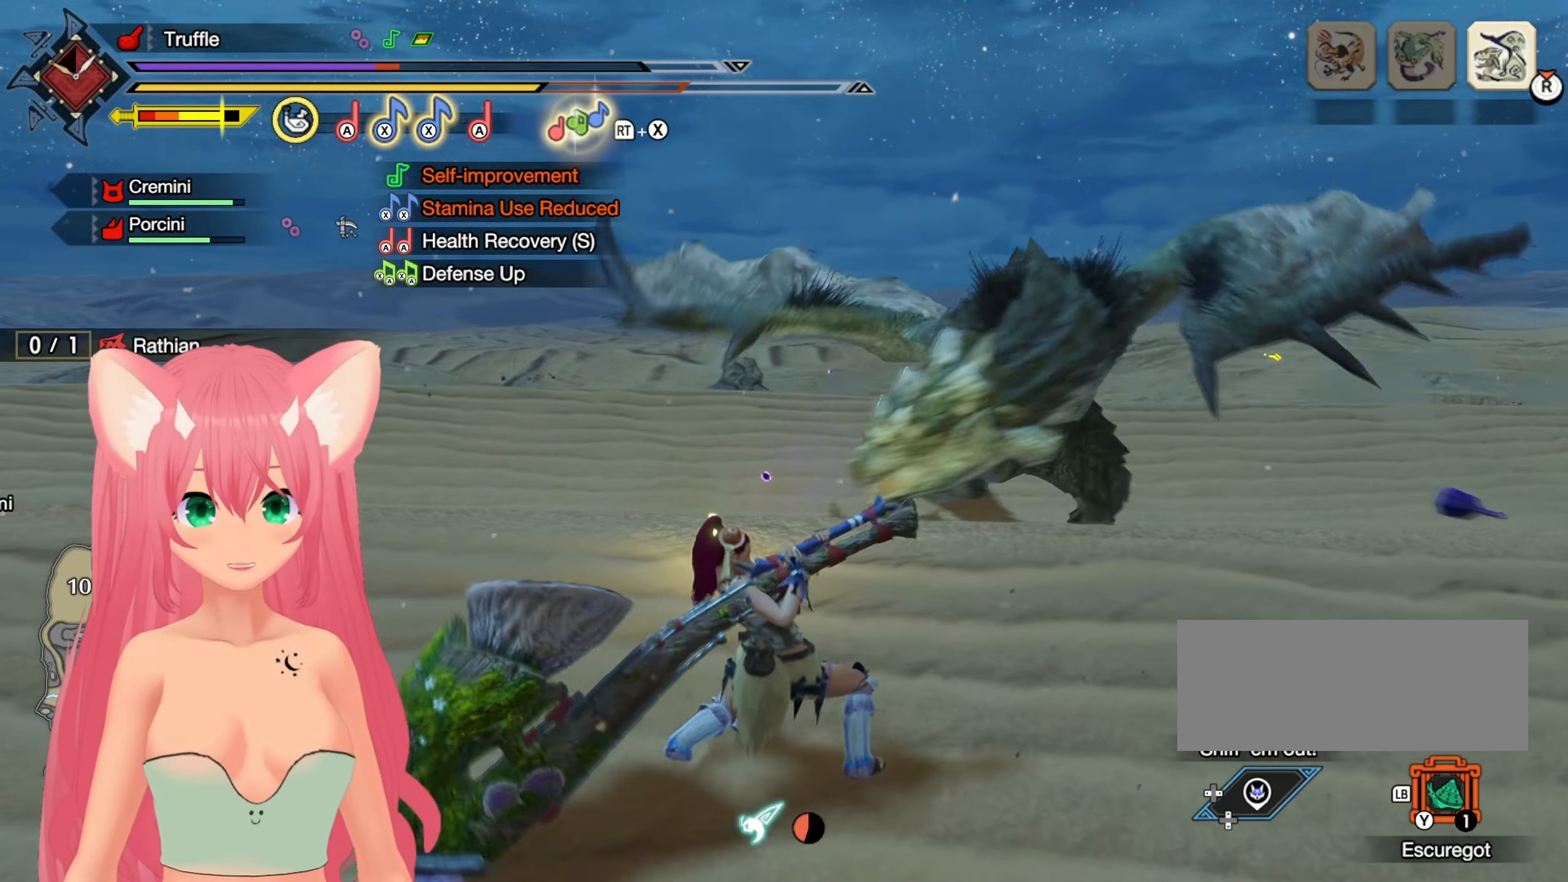
{"buttons": ["B"], "left_stick": "up", "right_stick": "center", "events": [[400, "B", "down"]]}
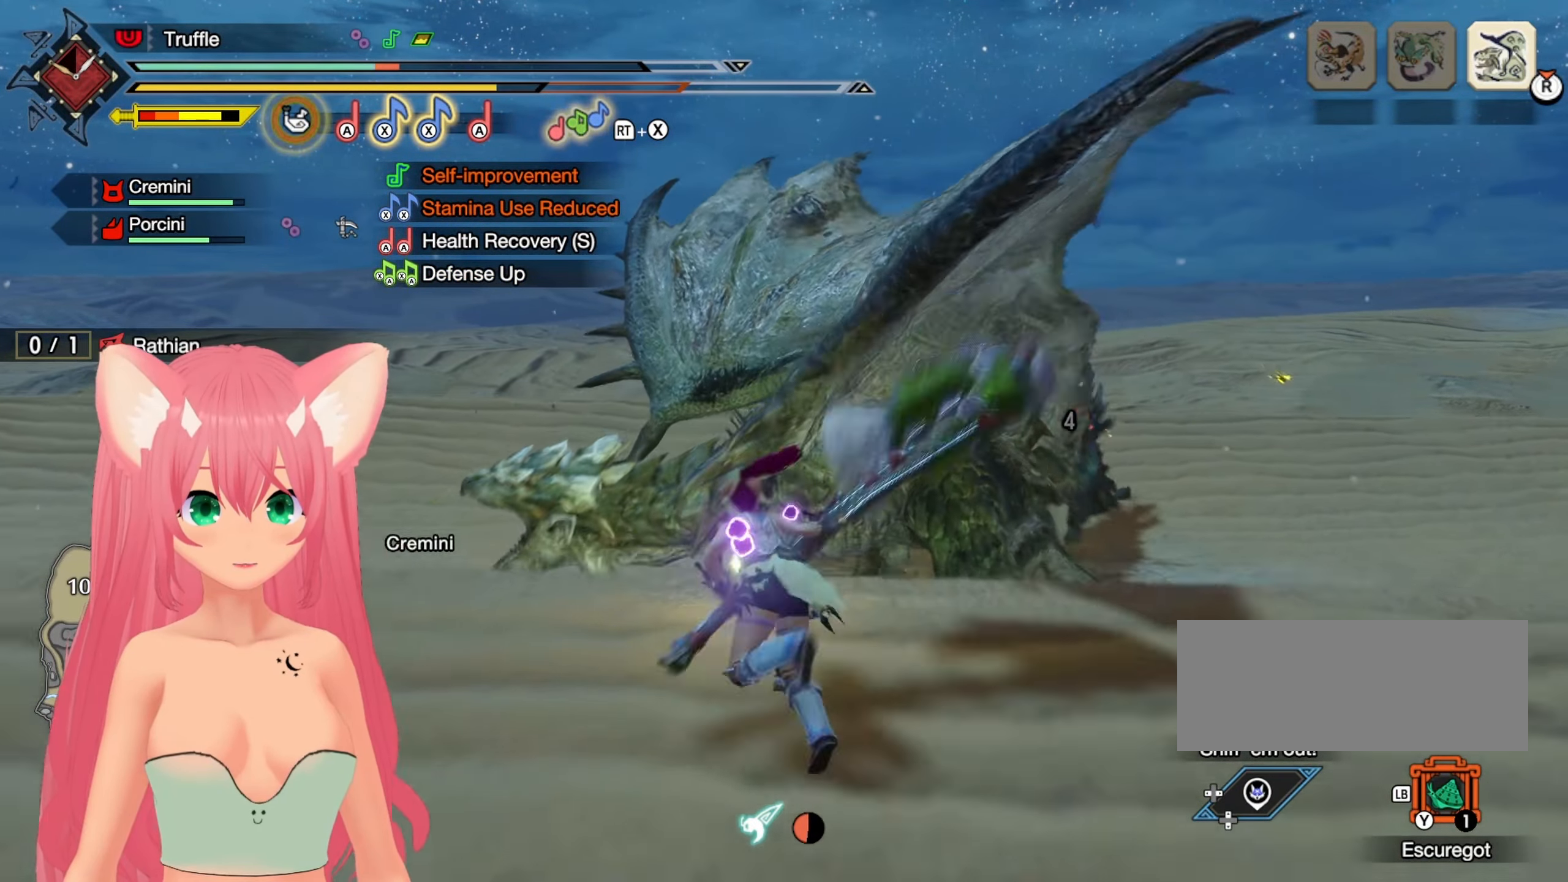
{"buttons": ["A", "X"], "left_stick": "up-right", "right_stick": "center", "events": [[17, "B", "up"], [350, "A", "down"], [367, "X", "down"], [400, "left_stick", "up-right"]]}
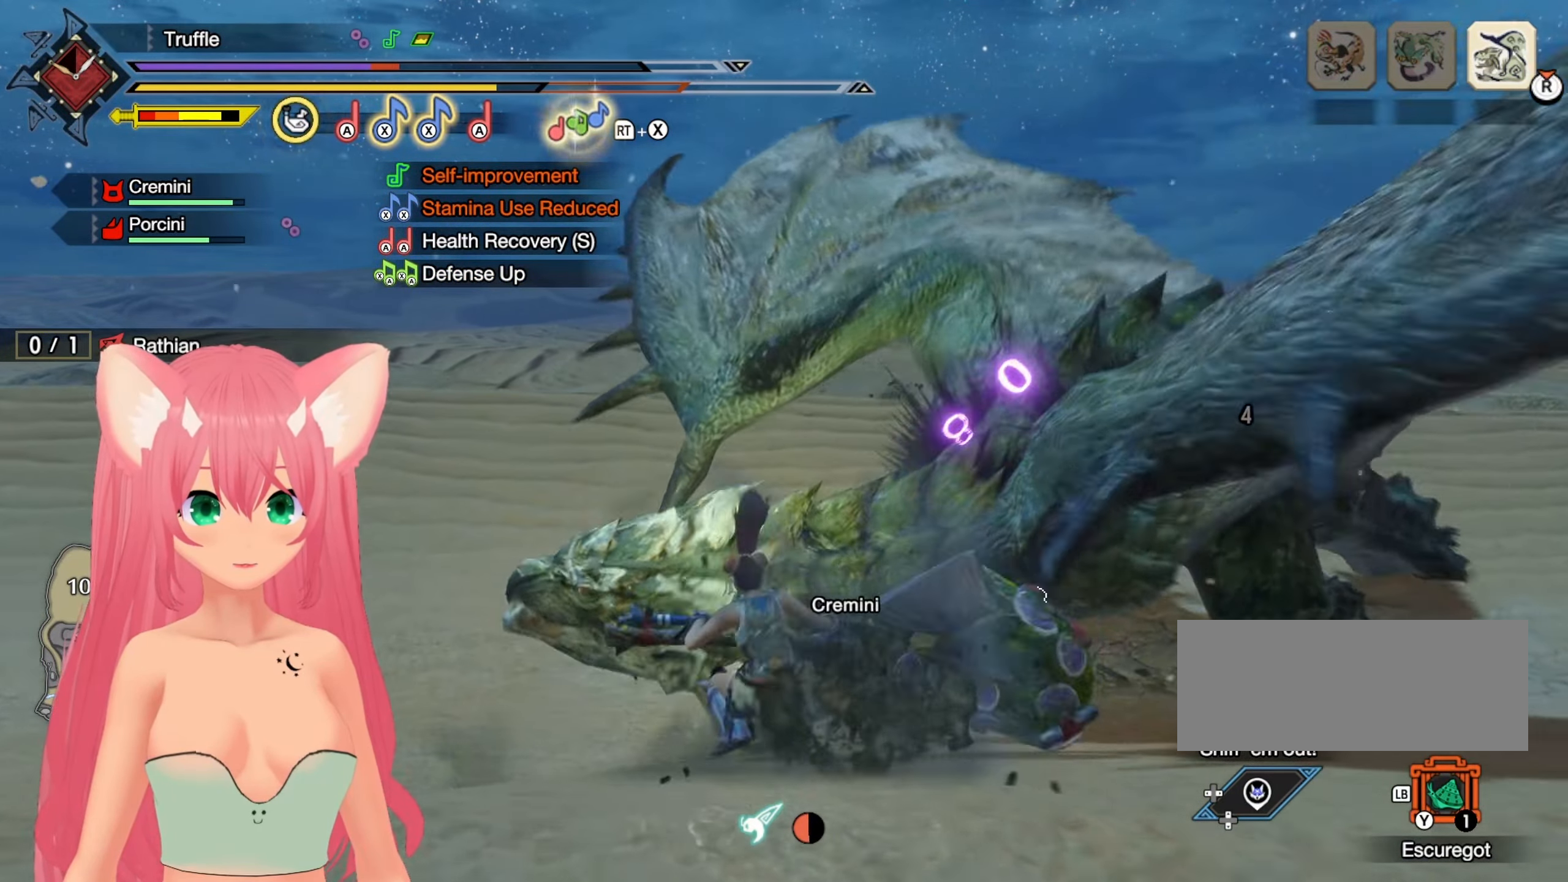
{"buttons": ["A", "X"], "left_stick": "up-right", "right_stick": "center", "events": [[17, "X", "up"], [33, "A", "up"], [67, "A", "down"], [100, "X", "down"], [183, "X", "up"], [217, "A", "up"], [250, "A", "down"], [267, "X", "down"], [383, "X", "up"], [400, "A", "up"], [433, "A", "down"], [450, "X", "down"]]}
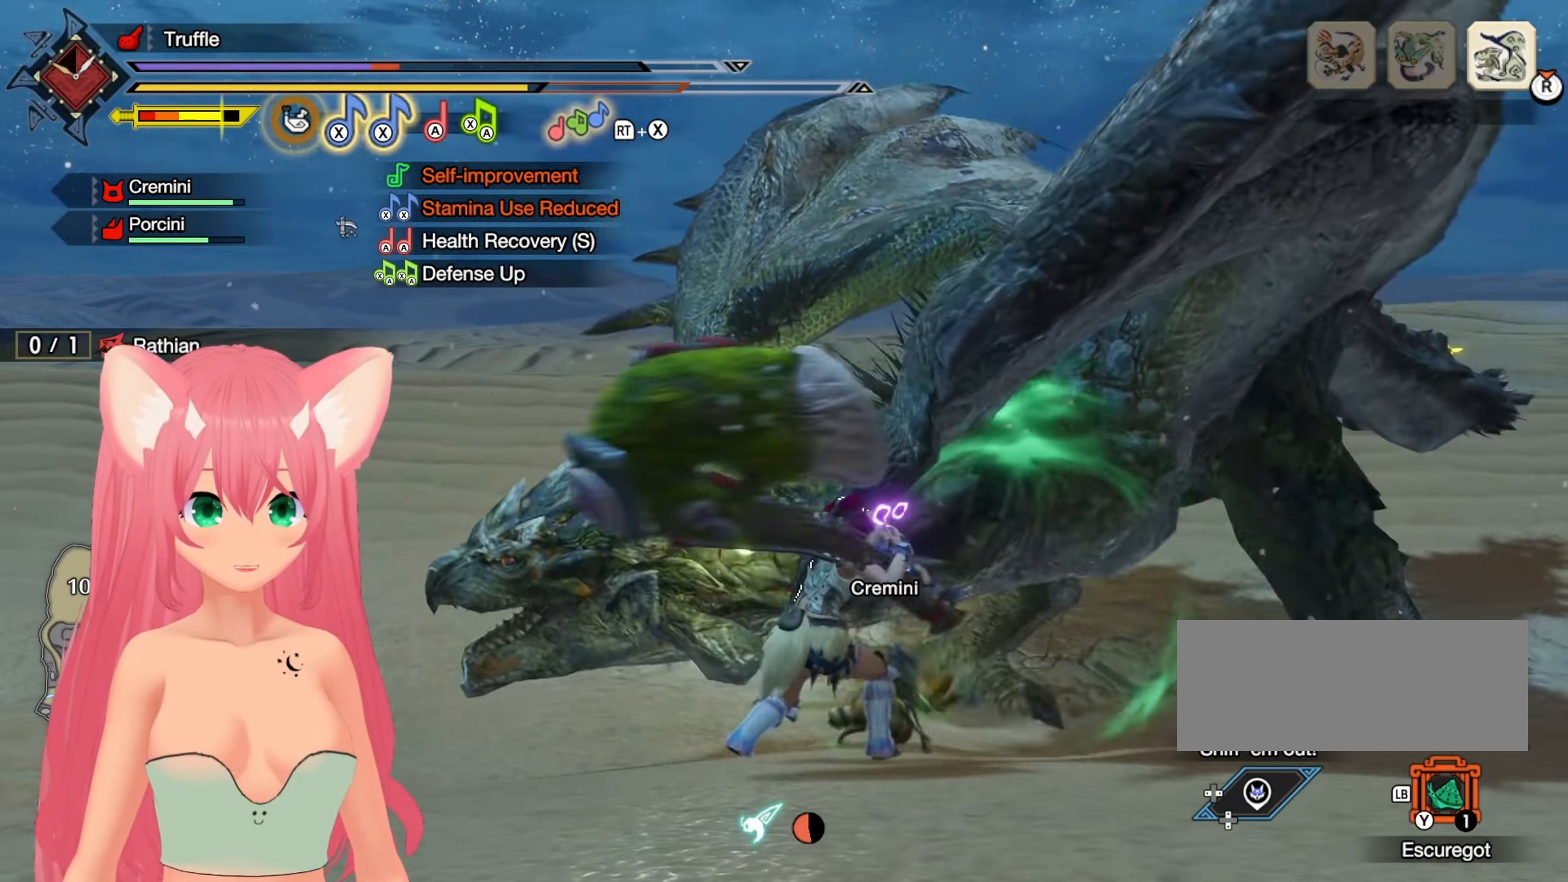
{"buttons": [], "left_stick": "up-right", "right_stick": "center", "events": [[83, "A", "up"], [83, "X", "up"], [133, "A", "down"], [150, "X", "down"], [283, "A", "up"], [283, "X", "up"]]}
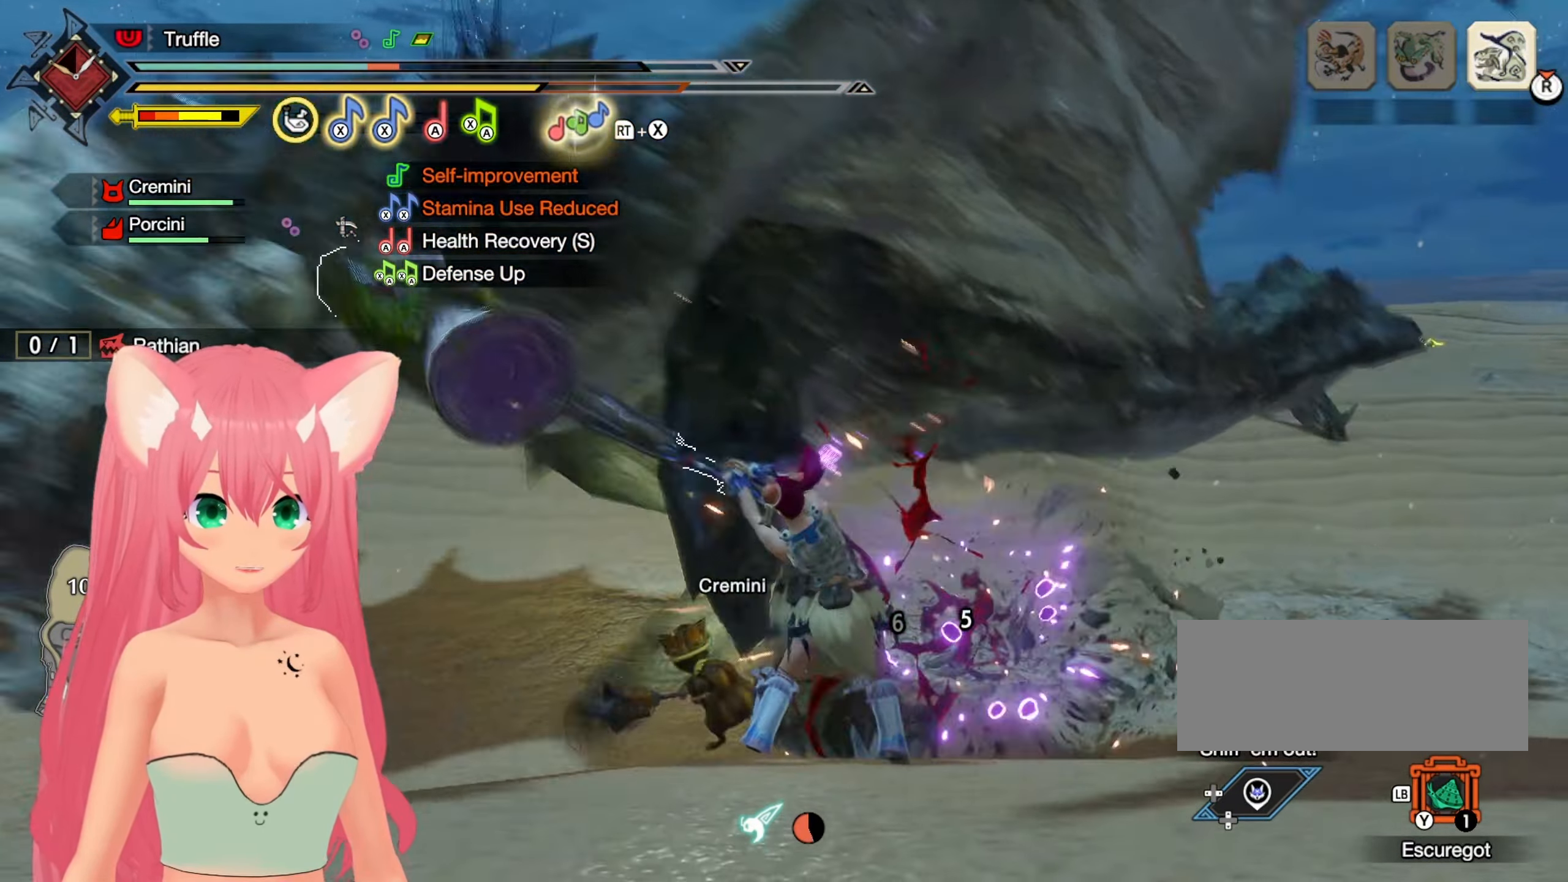
{"buttons": [], "left_stick": "left", "right_stick": "up-left", "events": [[117, "left_stick", "up"], [250, "left_stick", "up-left"], [383, "left_stick", "left"], [467, "right_stick", "up-left"]]}
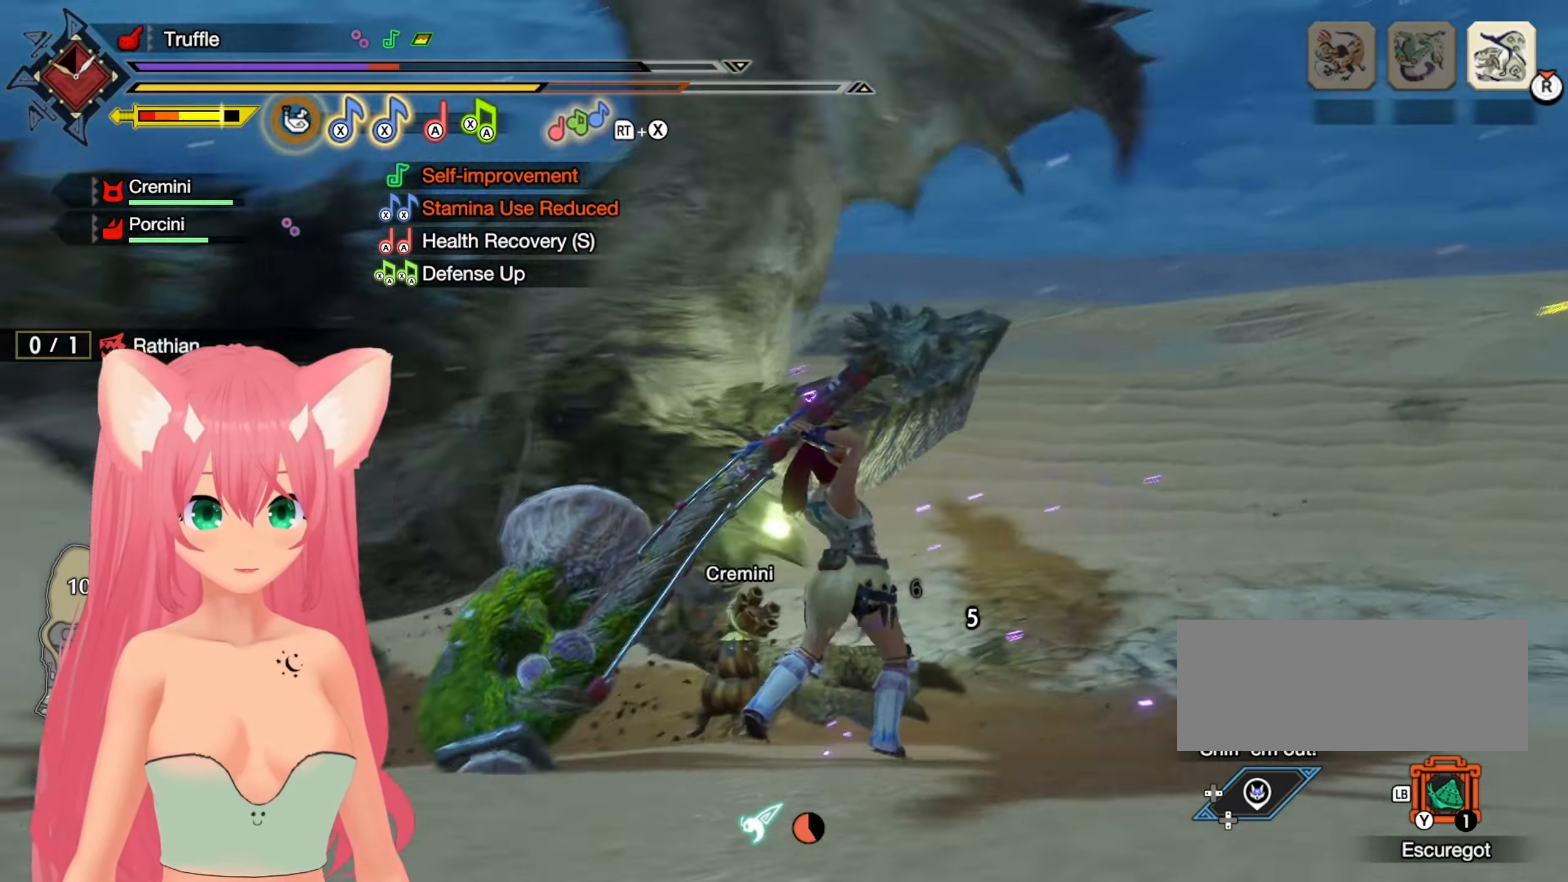
{"buttons": [], "left_stick": "left", "right_stick": "center", "events": [[217, "right_stick", "center"]]}
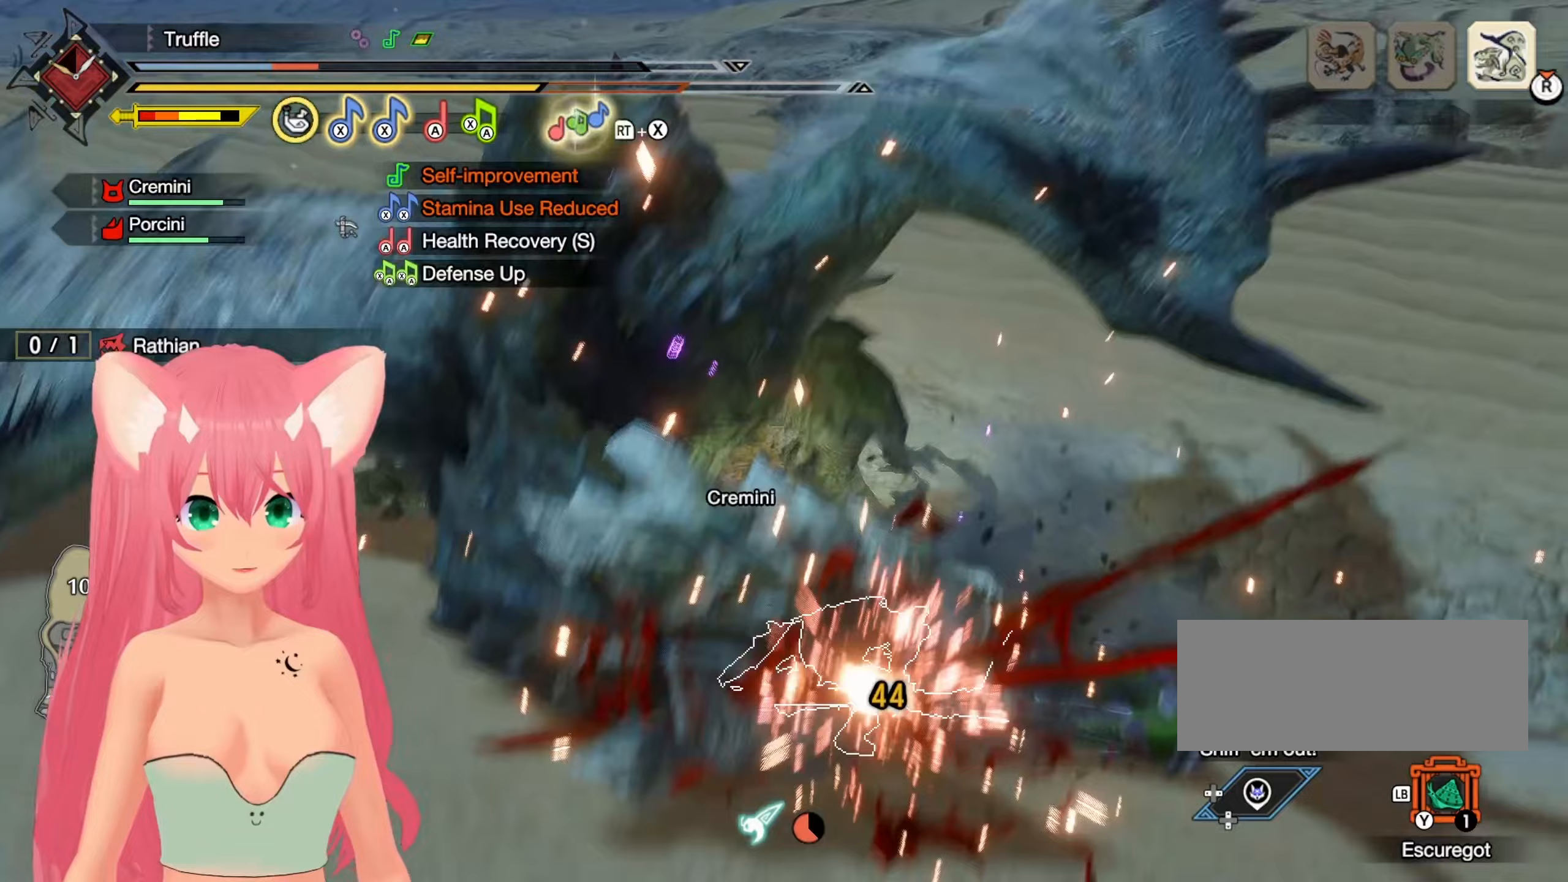
{"buttons": [], "left_stick": "left", "right_stick": "up-left", "events": [[367, "right_stick", "up-left"]]}
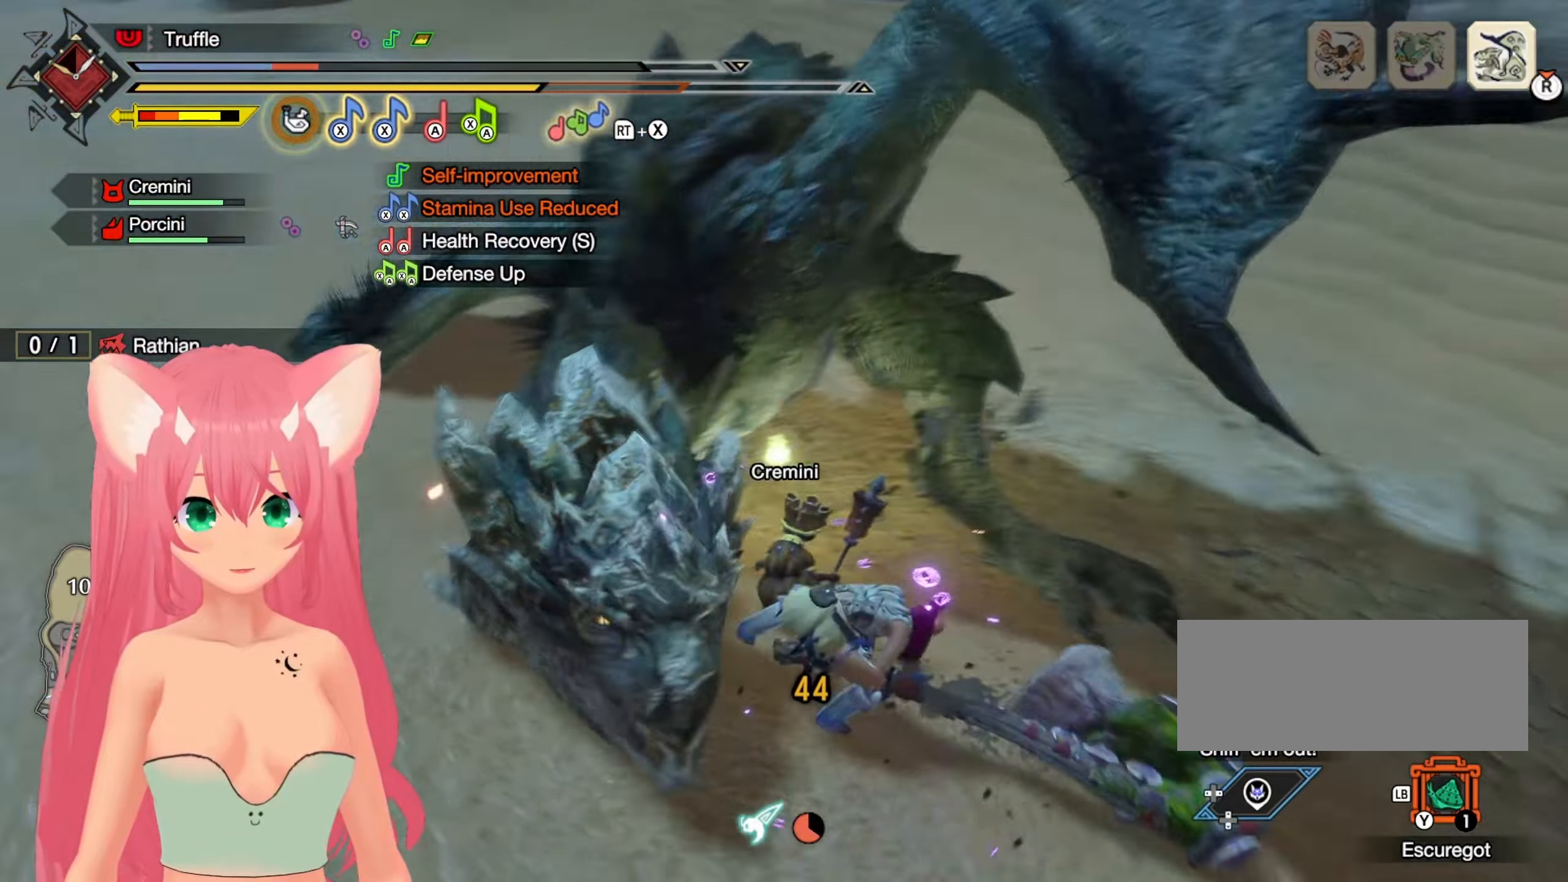
{"buttons": [], "left_stick": "down", "right_stick": "center", "events": [[33, "right_stick", "center"], [50, "left_stick", "center"], [133, "left_stick", "down"], [150, "B", "down"], [233, "B", "up"], [300, "B", "down"], [383, "B", "up"]]}
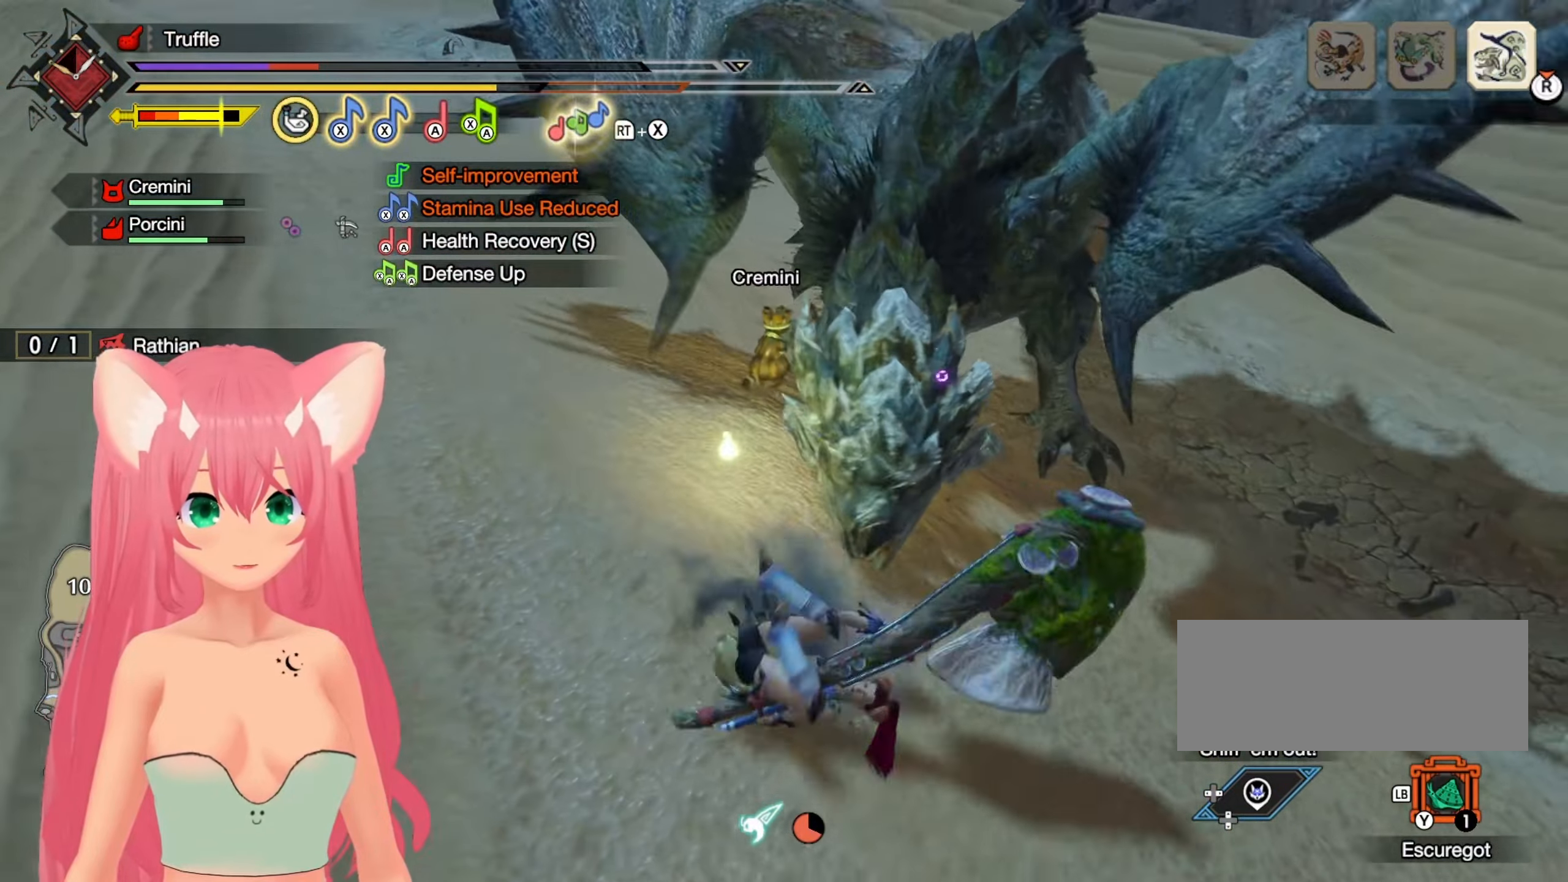
{"buttons": [], "left_stick": "down", "right_stick": "center", "events": []}